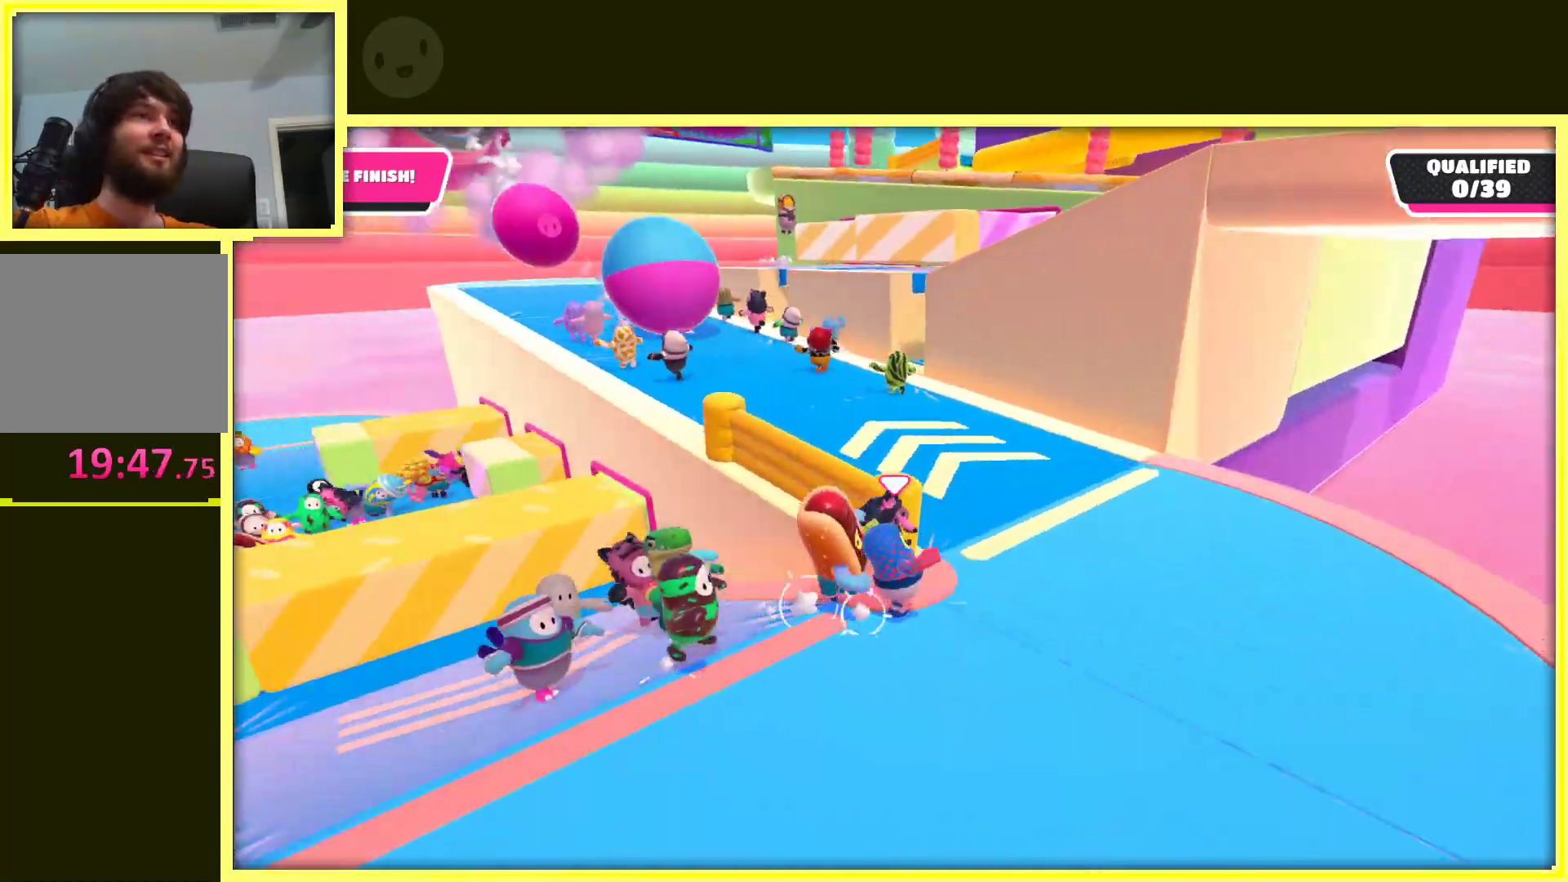
Gameplay with a controller (Xbox layout); each line is a JSON object with the inputs held at the frame after it. "events" lists button and stick changes between this image and that frame as [ms after this image, input, new state], when the widget could be followed in between. Not read: L3 R3.
{"buttons": [], "left_stick": "up-left", "right_stick": "center", "events": [[117, "right_stick", "center"], [283, "left_stick", "up"], [433, "left_stick", "up-left"]]}
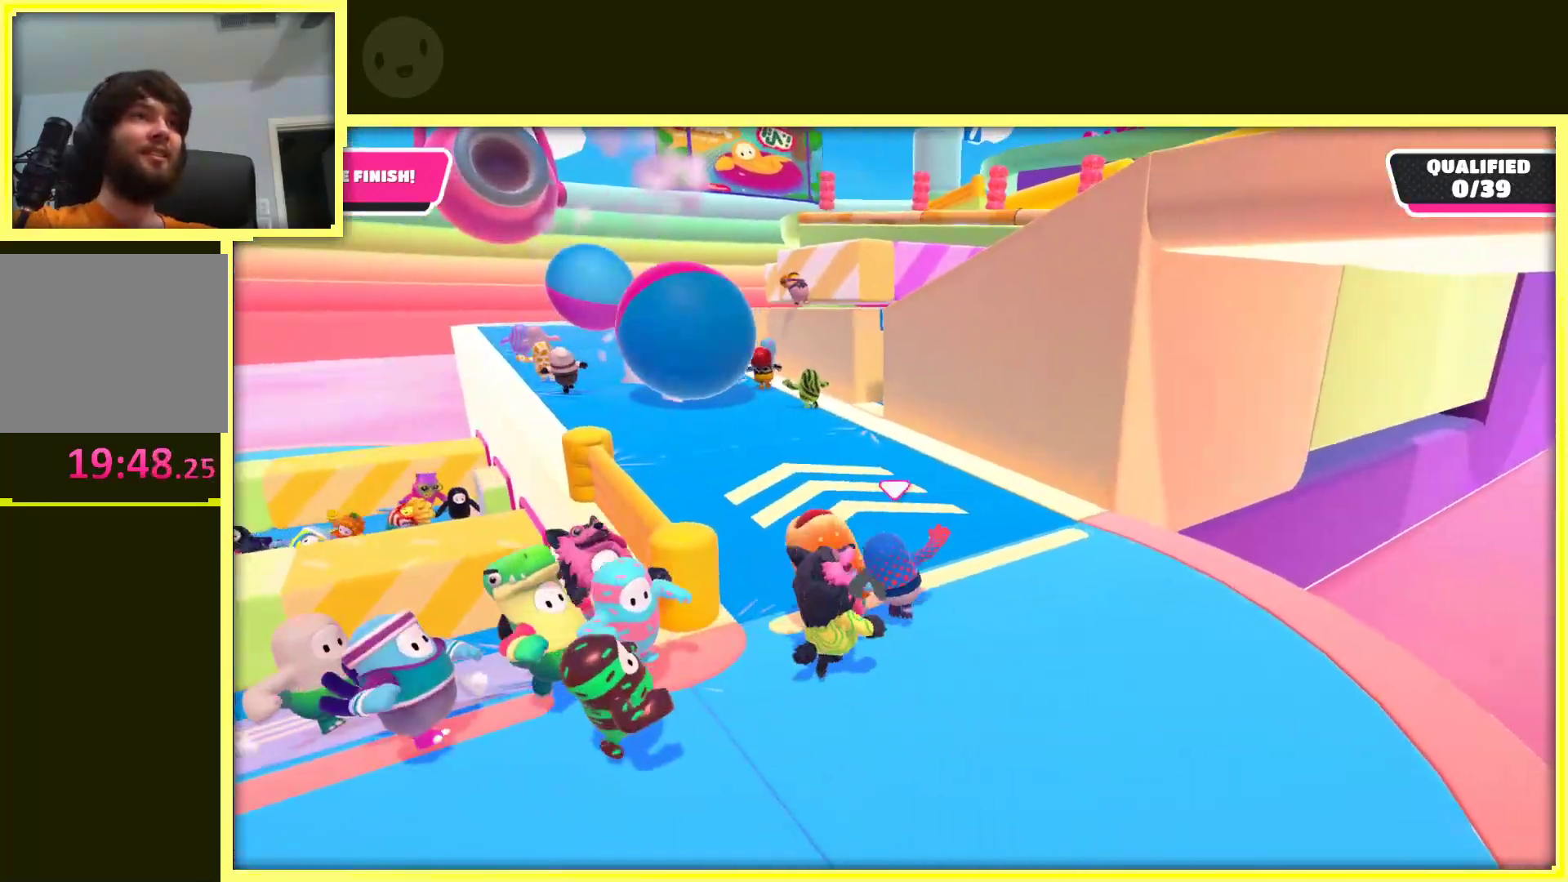
{"buttons": [], "left_stick": "left", "right_stick": "left", "events": [[100, "left_stick", "left"], [283, "right_stick", "left"]]}
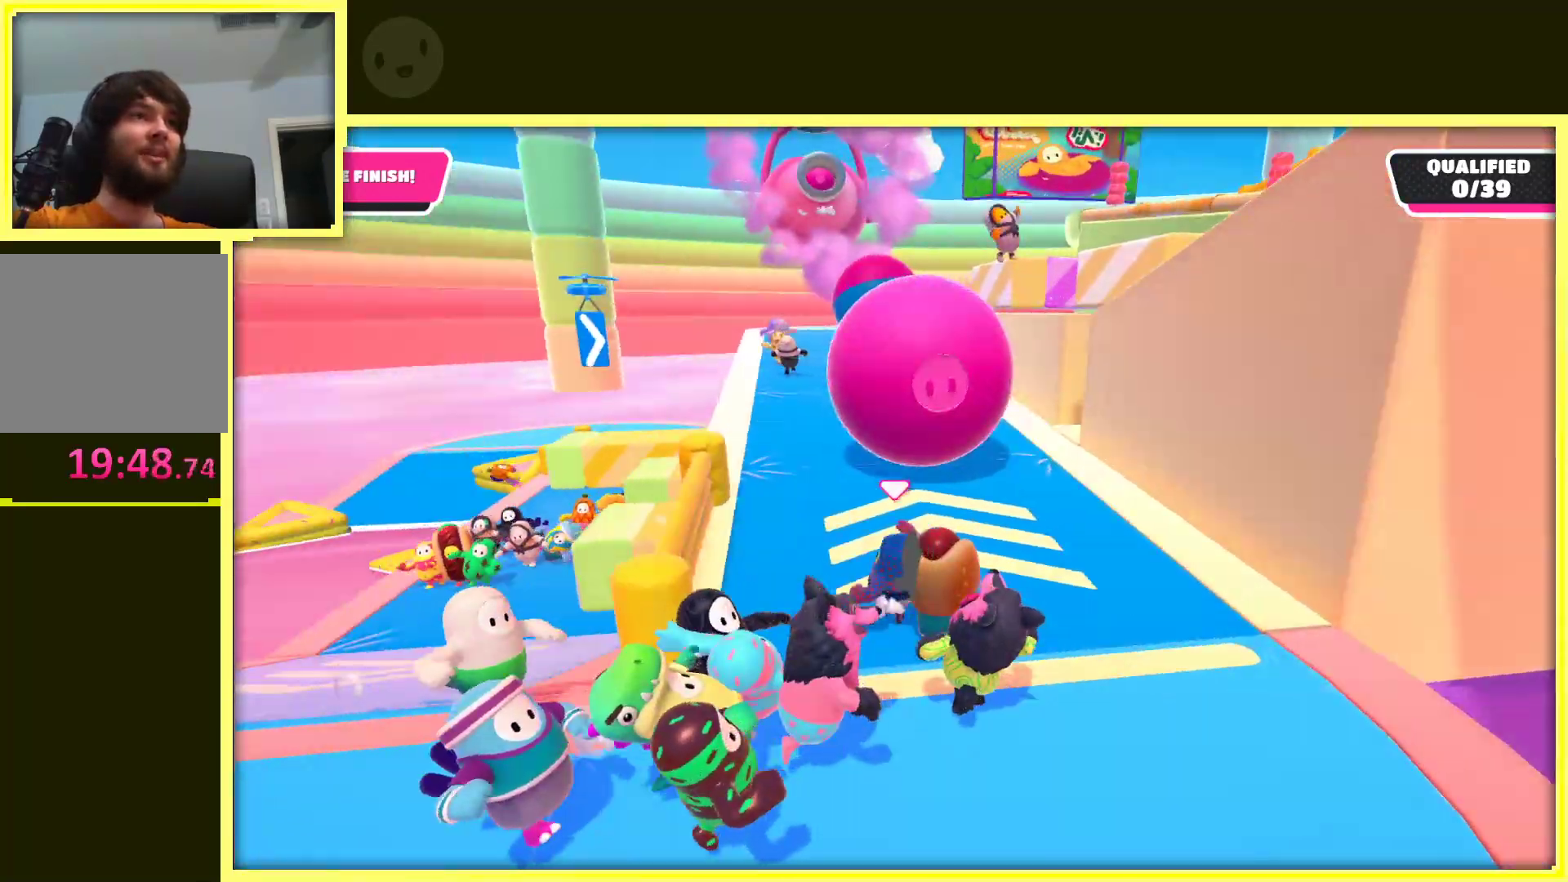
{"buttons": [], "left_stick": "up-right", "right_stick": "center", "events": [[17, "right_stick", "center"], [117, "left_stick", "up-left"], [300, "left_stick", "up-right"], [400, "right_stick", "right"], [483, "right_stick", "center"]]}
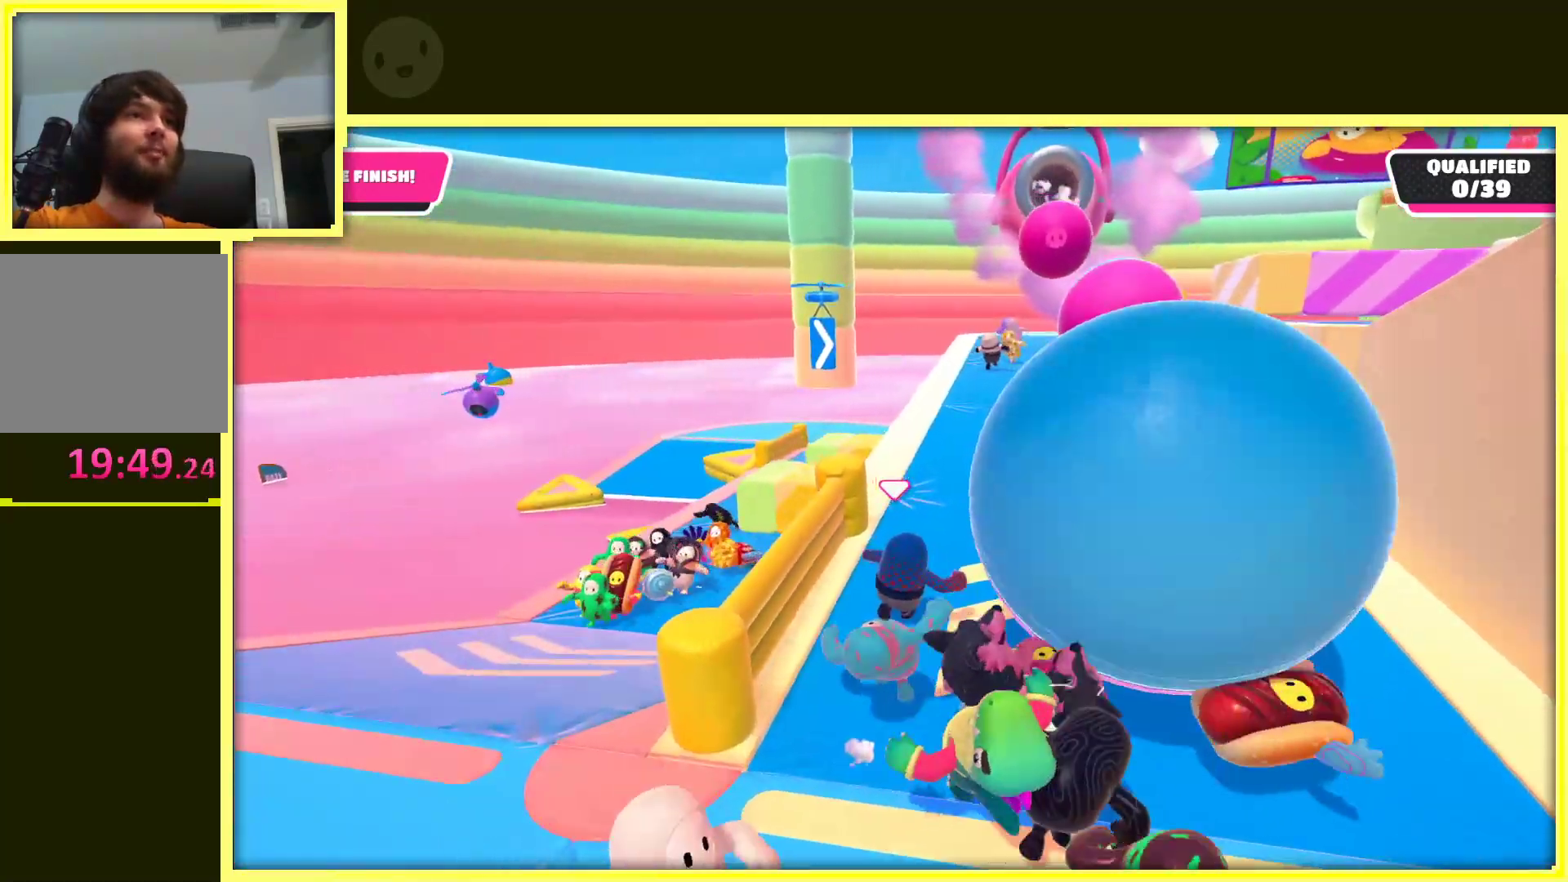
{"buttons": [], "left_stick": "up", "right_stick": "center", "events": [[50, "left_stick", "up"], [183, "right_stick", "right"], [283, "right_stick", "center"]]}
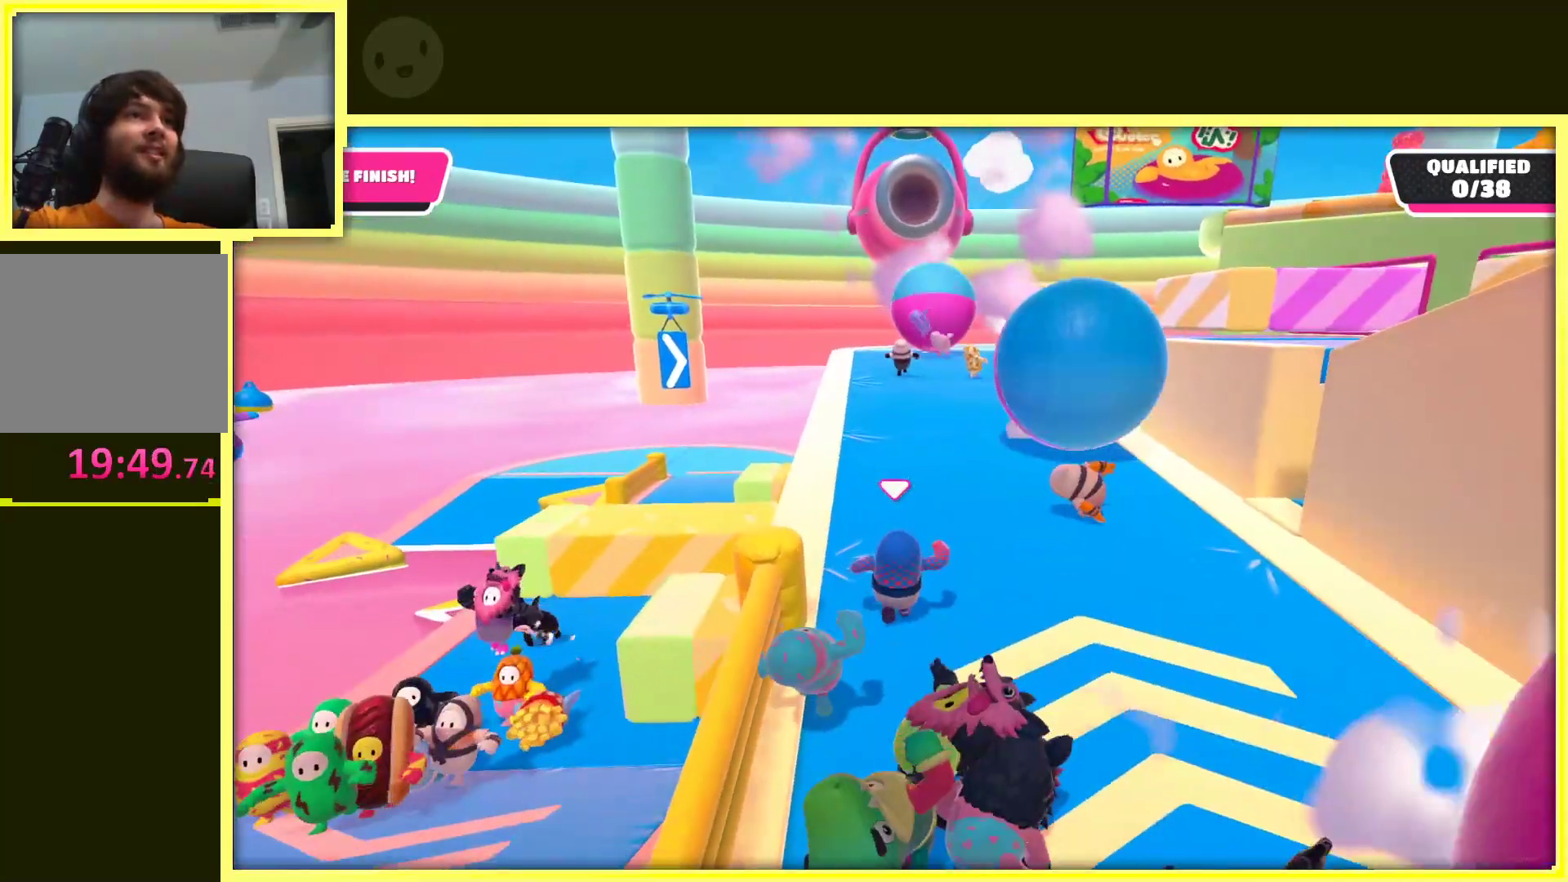
{"buttons": [], "left_stick": "up-right", "right_stick": "center", "events": [[217, "left_stick", "up-right"]]}
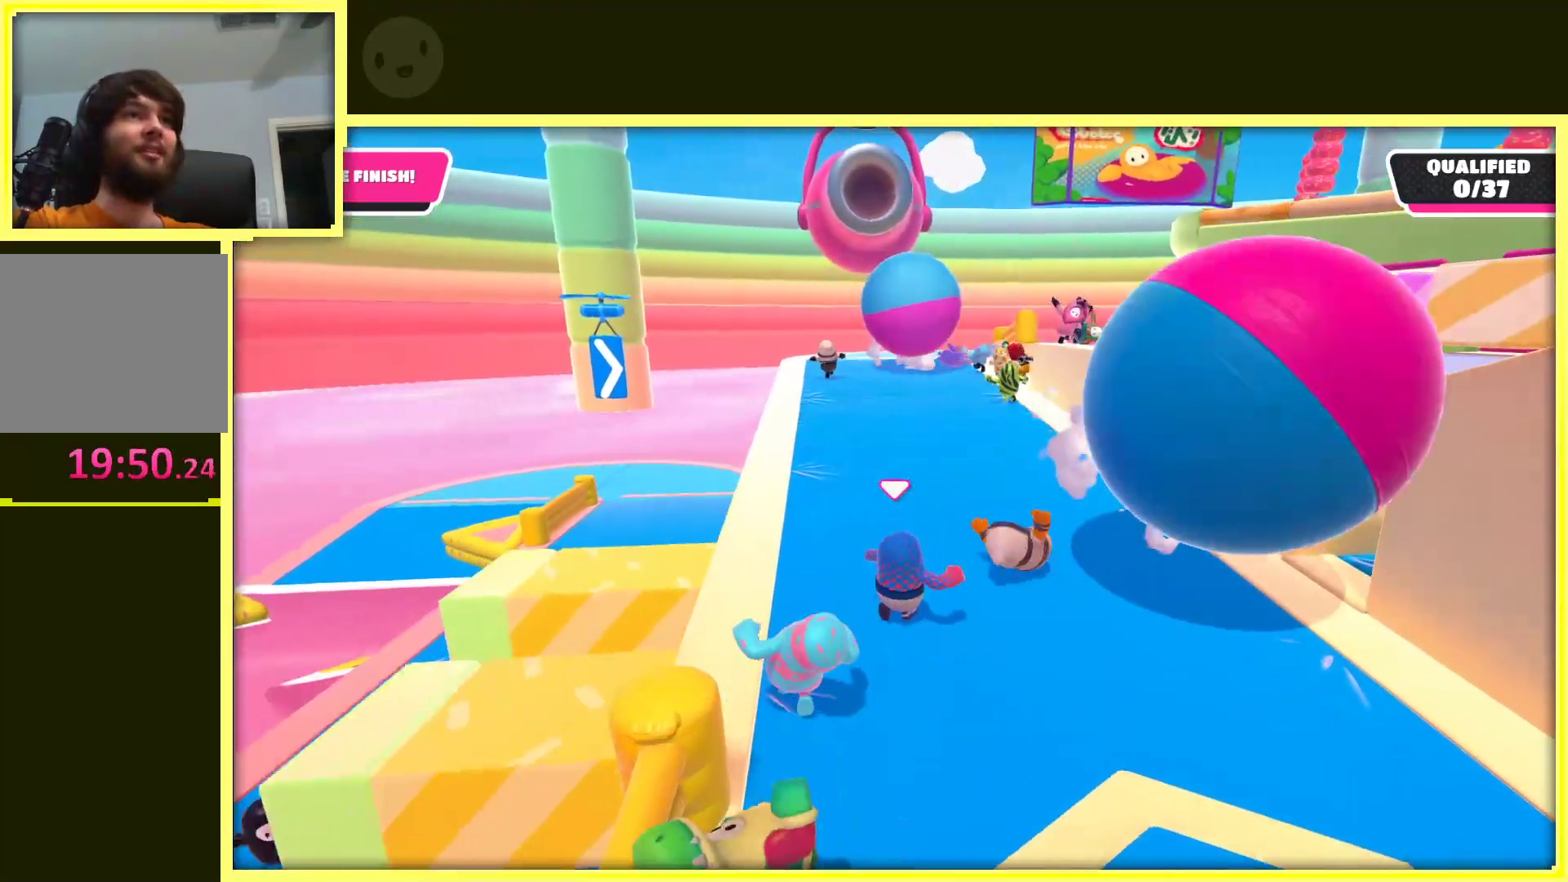
{"buttons": [], "left_stick": "up", "right_stick": "center", "events": [[317, "left_stick", "up"]]}
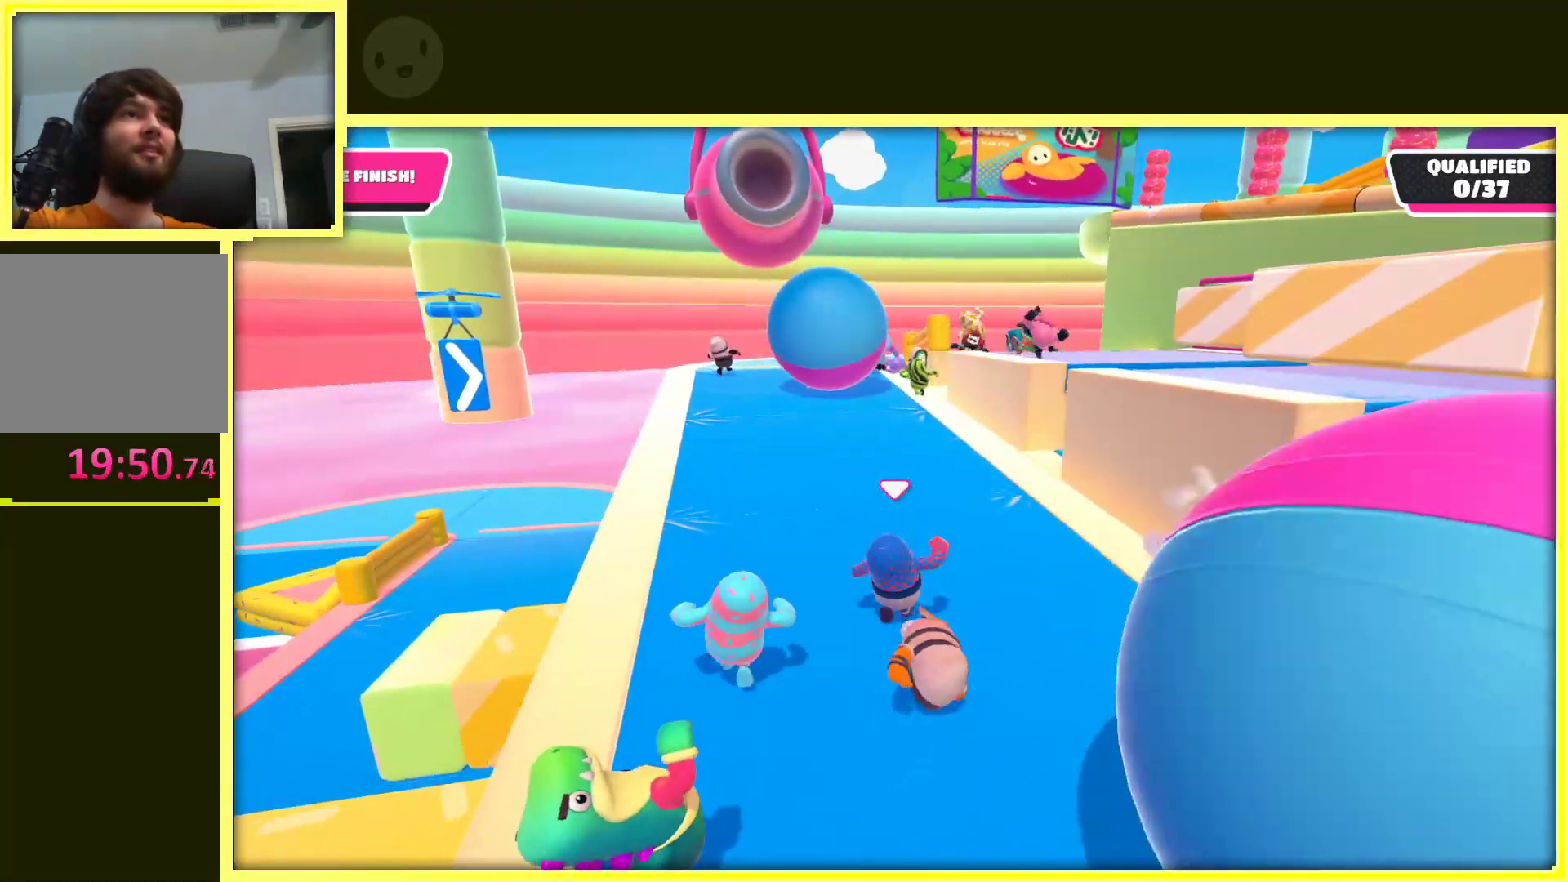
{"buttons": [], "left_stick": "up", "right_stick": "center", "events": [[100, "left_stick", "up-right"], [500, "left_stick", "up"]]}
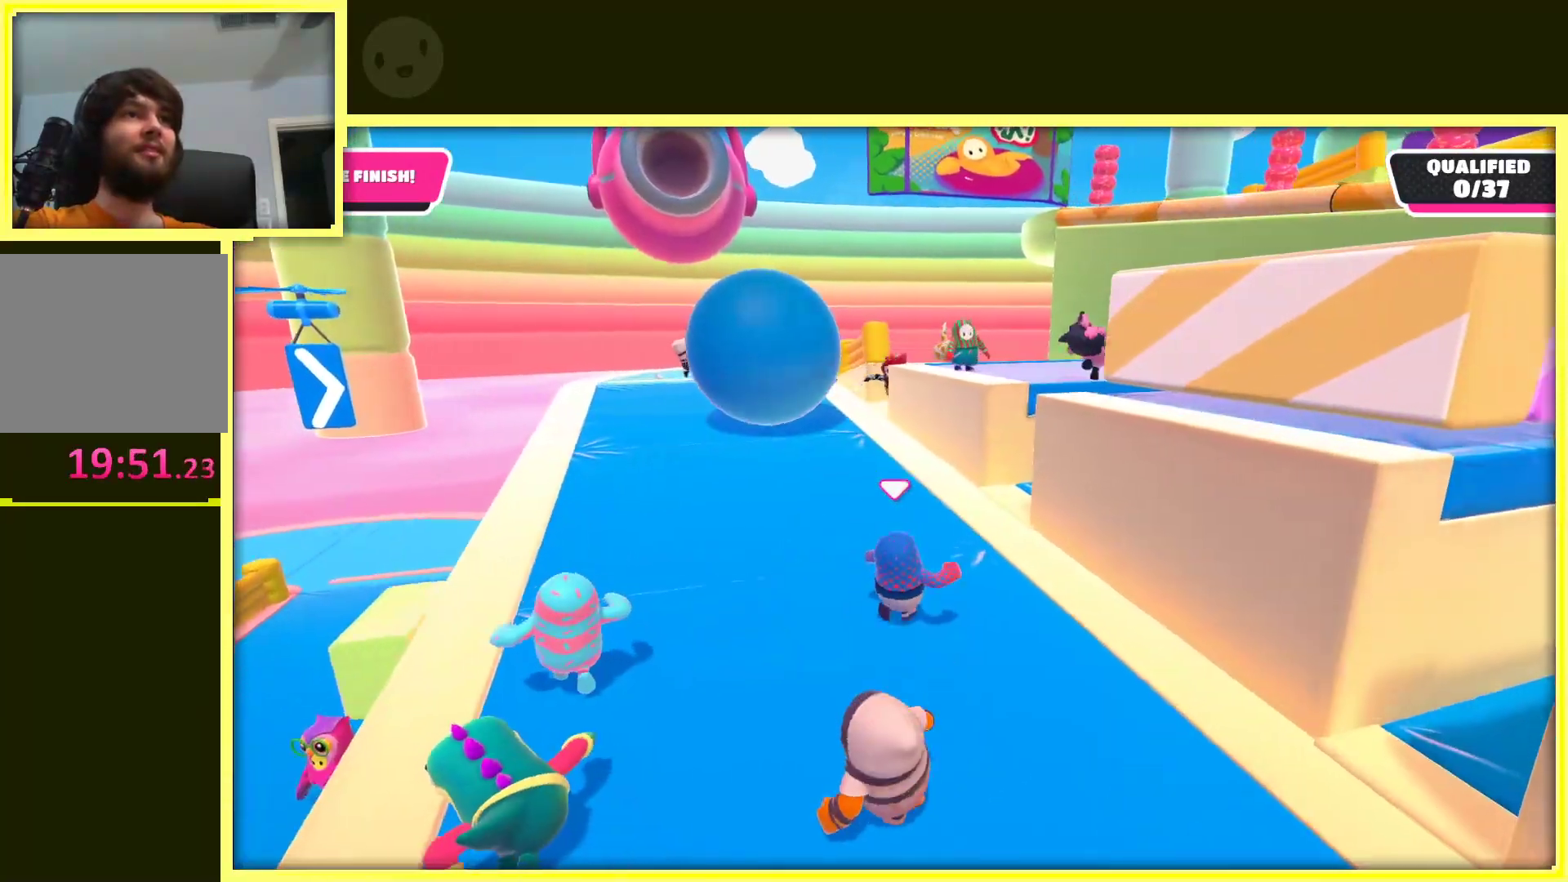
{"buttons": [], "left_stick": "up", "right_stick": "center", "events": []}
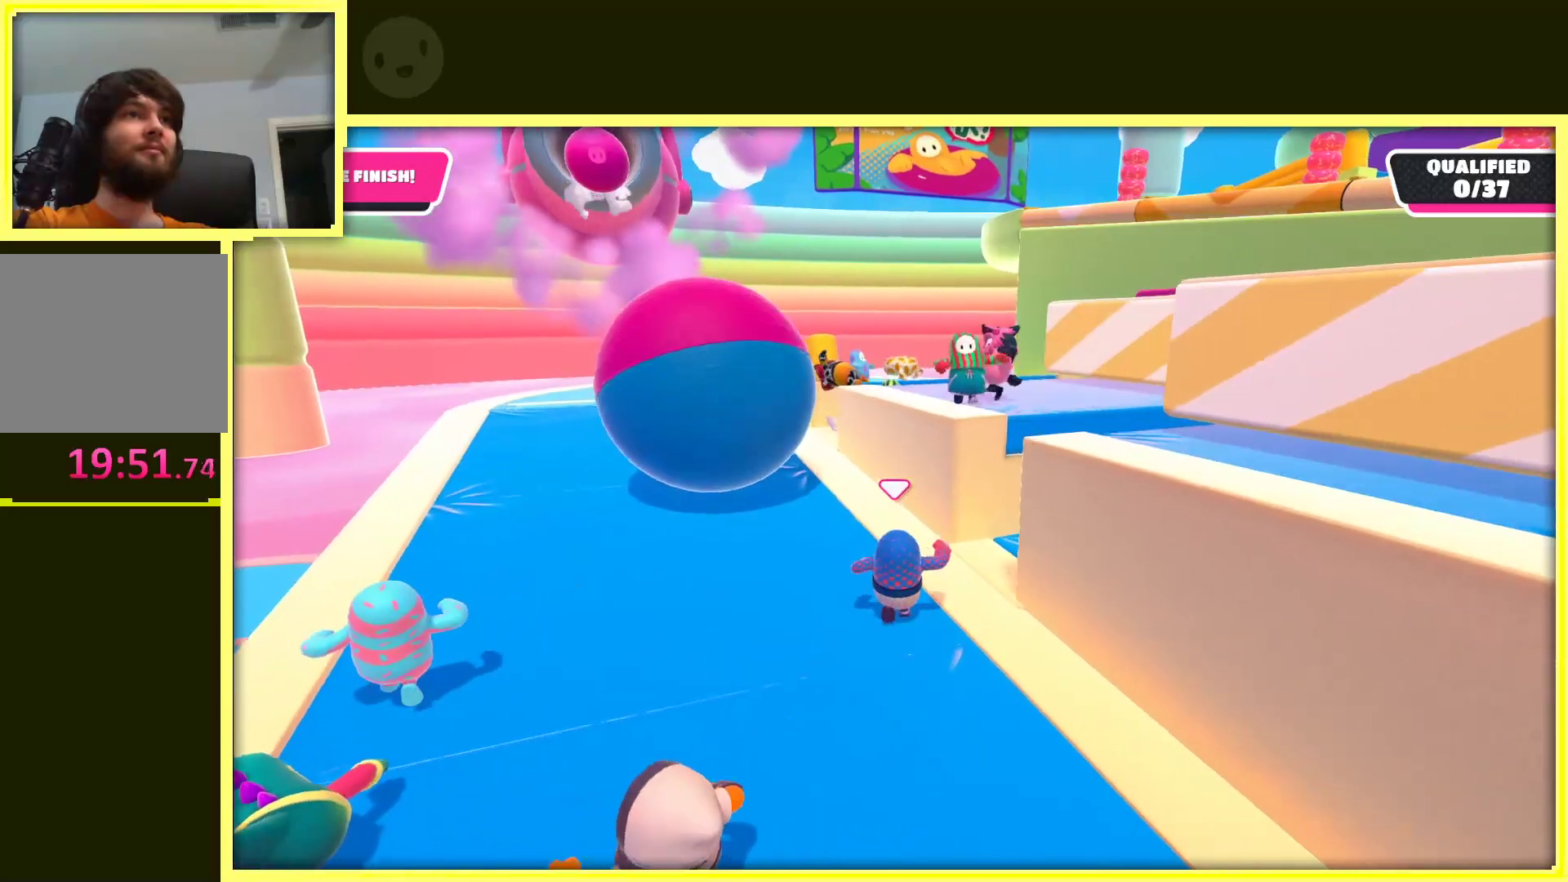
{"buttons": [], "left_stick": "up", "right_stick": "center", "events": []}
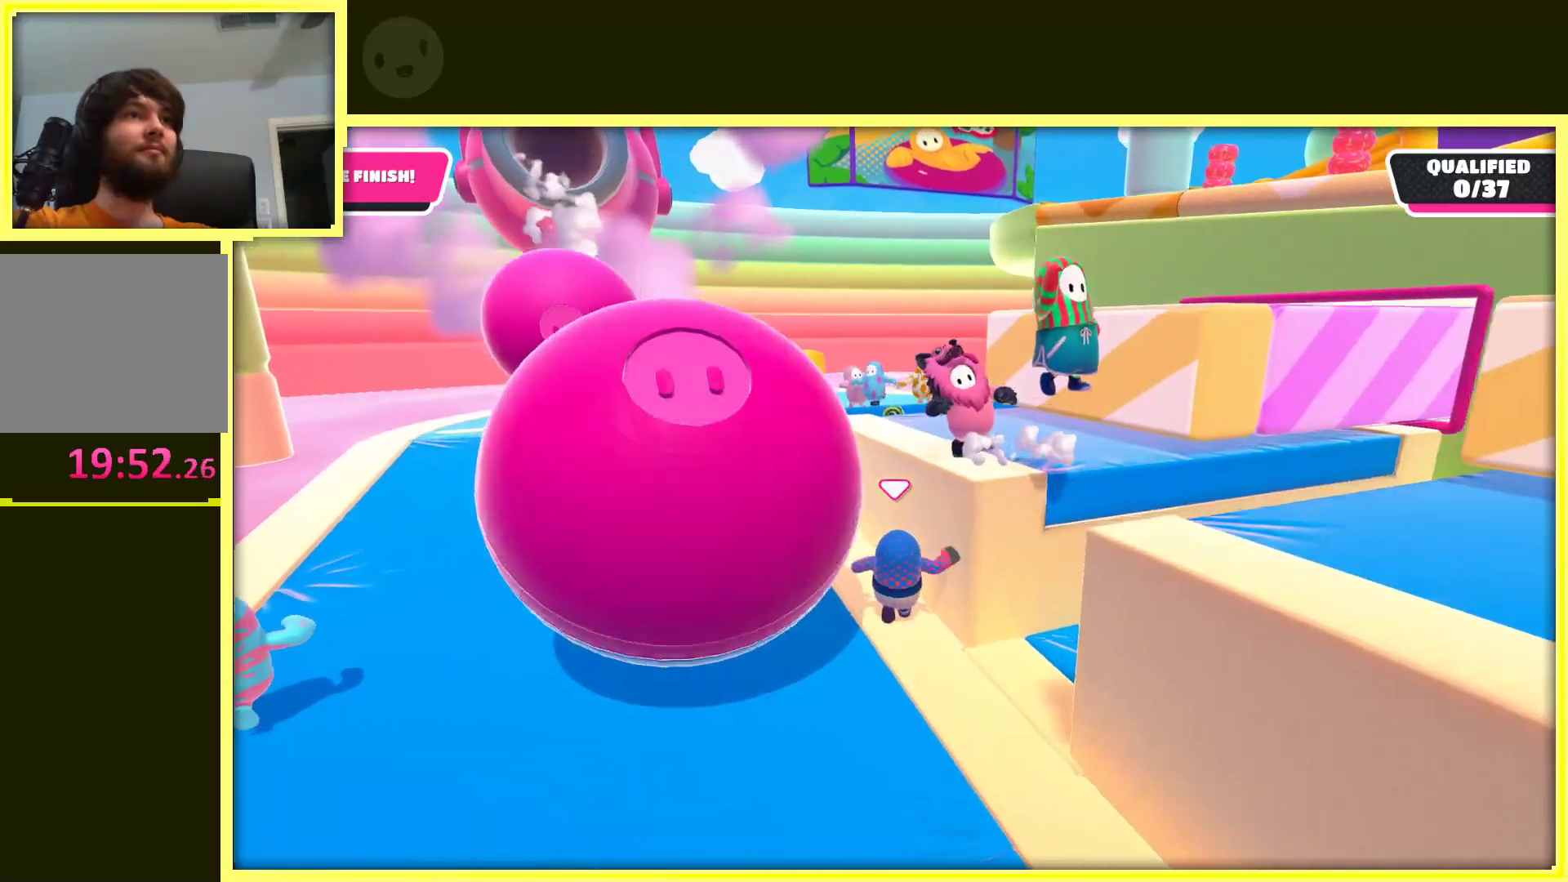
{"buttons": [], "left_stick": "up-left", "right_stick": "right", "events": [[17, "left_stick", "up-left"], [350, "right_stick", "right"]]}
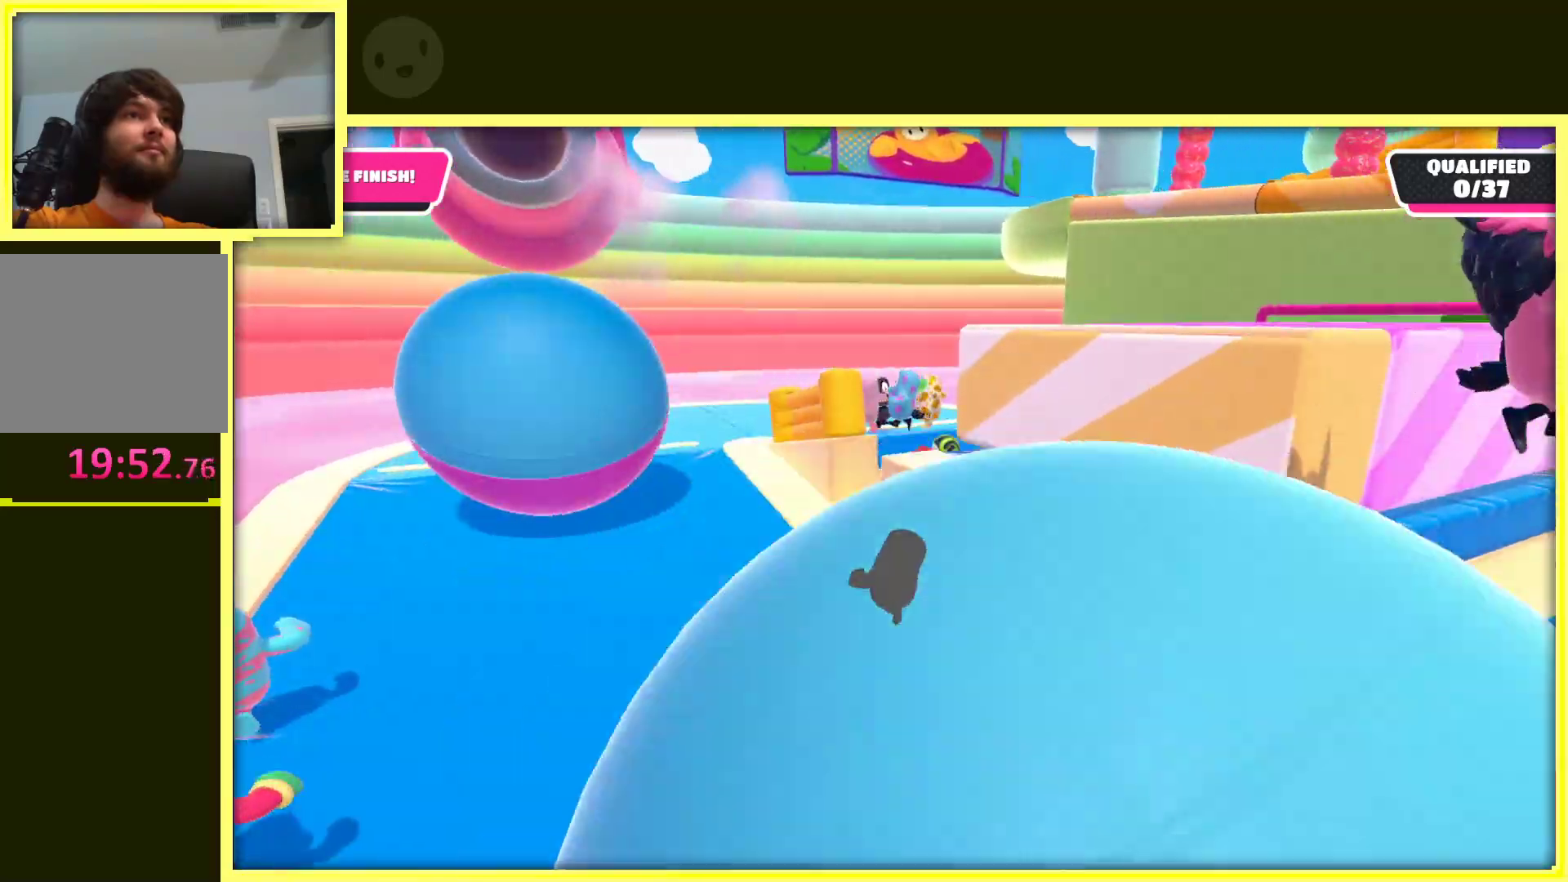
{"buttons": [], "left_stick": "up", "right_stick": "right", "events": [[250, "right_stick", "center"], [350, "right_stick", "right"], [367, "left_stick", "up"]]}
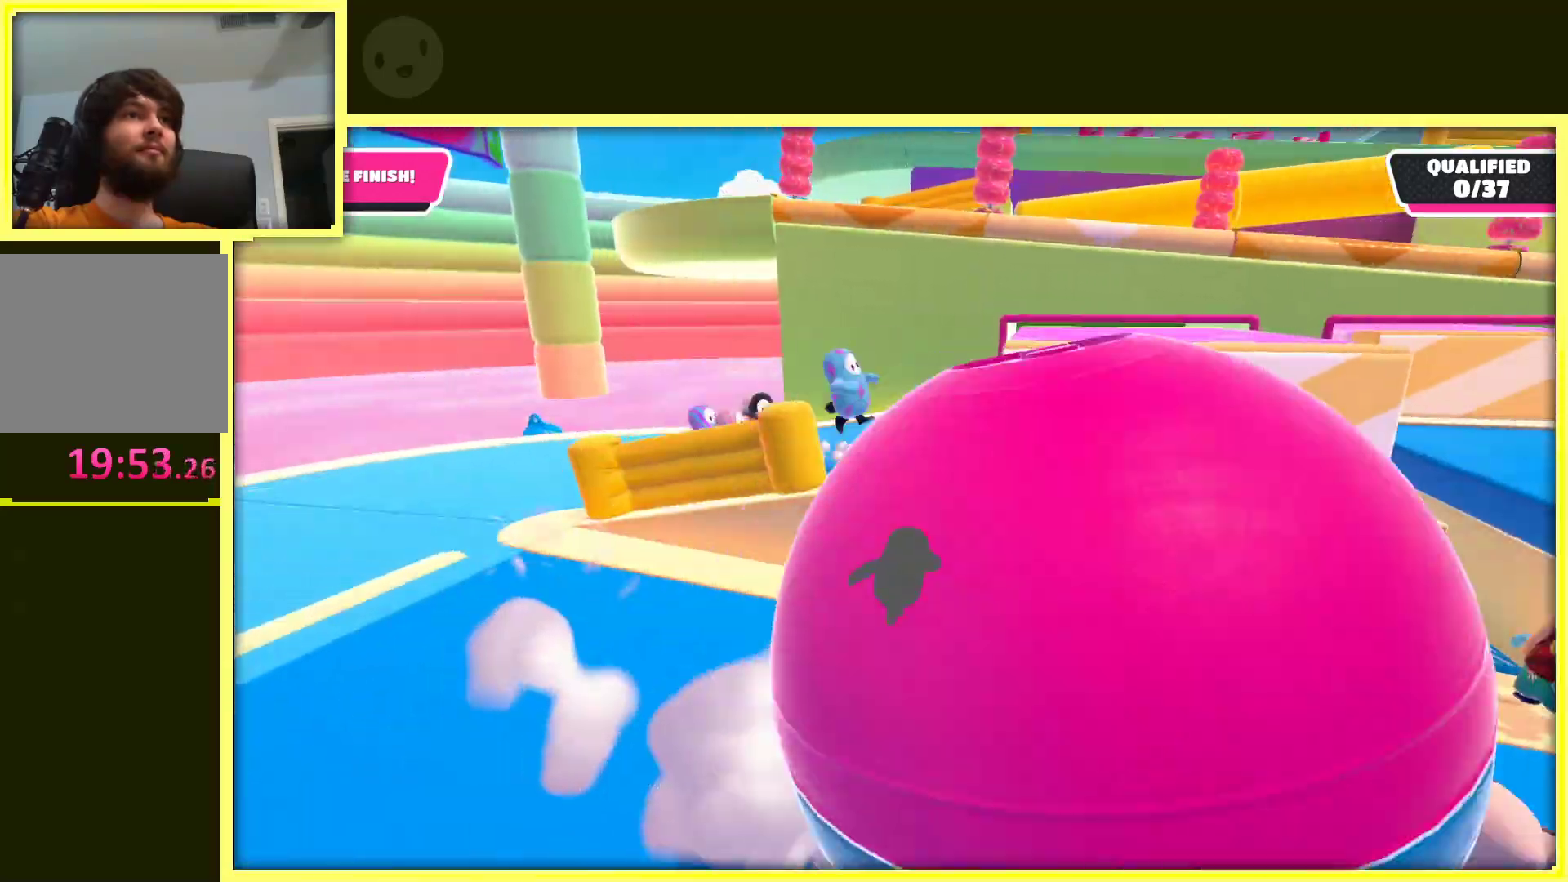
{"buttons": ["A"], "left_stick": "up-right", "right_stick": "center", "events": [[133, "left_stick", "up-right"], [250, "right_stick", "center"], [350, "A", "down"]]}
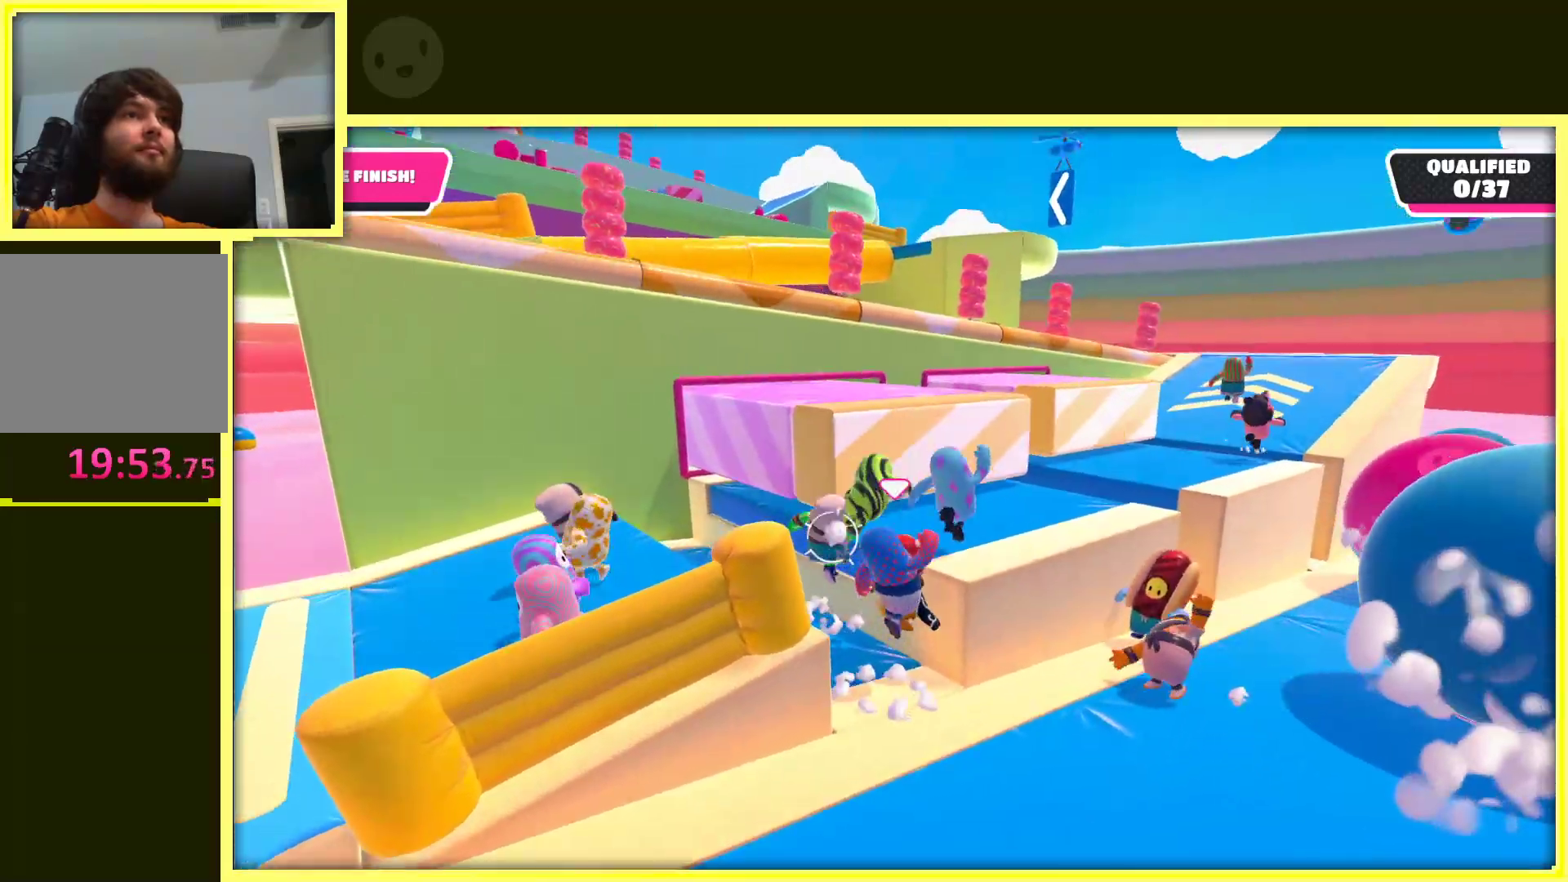
{"buttons": [], "left_stick": "up", "right_stick": "right", "events": [[250, "A", "up"], [350, "left_stick", "up"], [500, "right_stick", "right"]]}
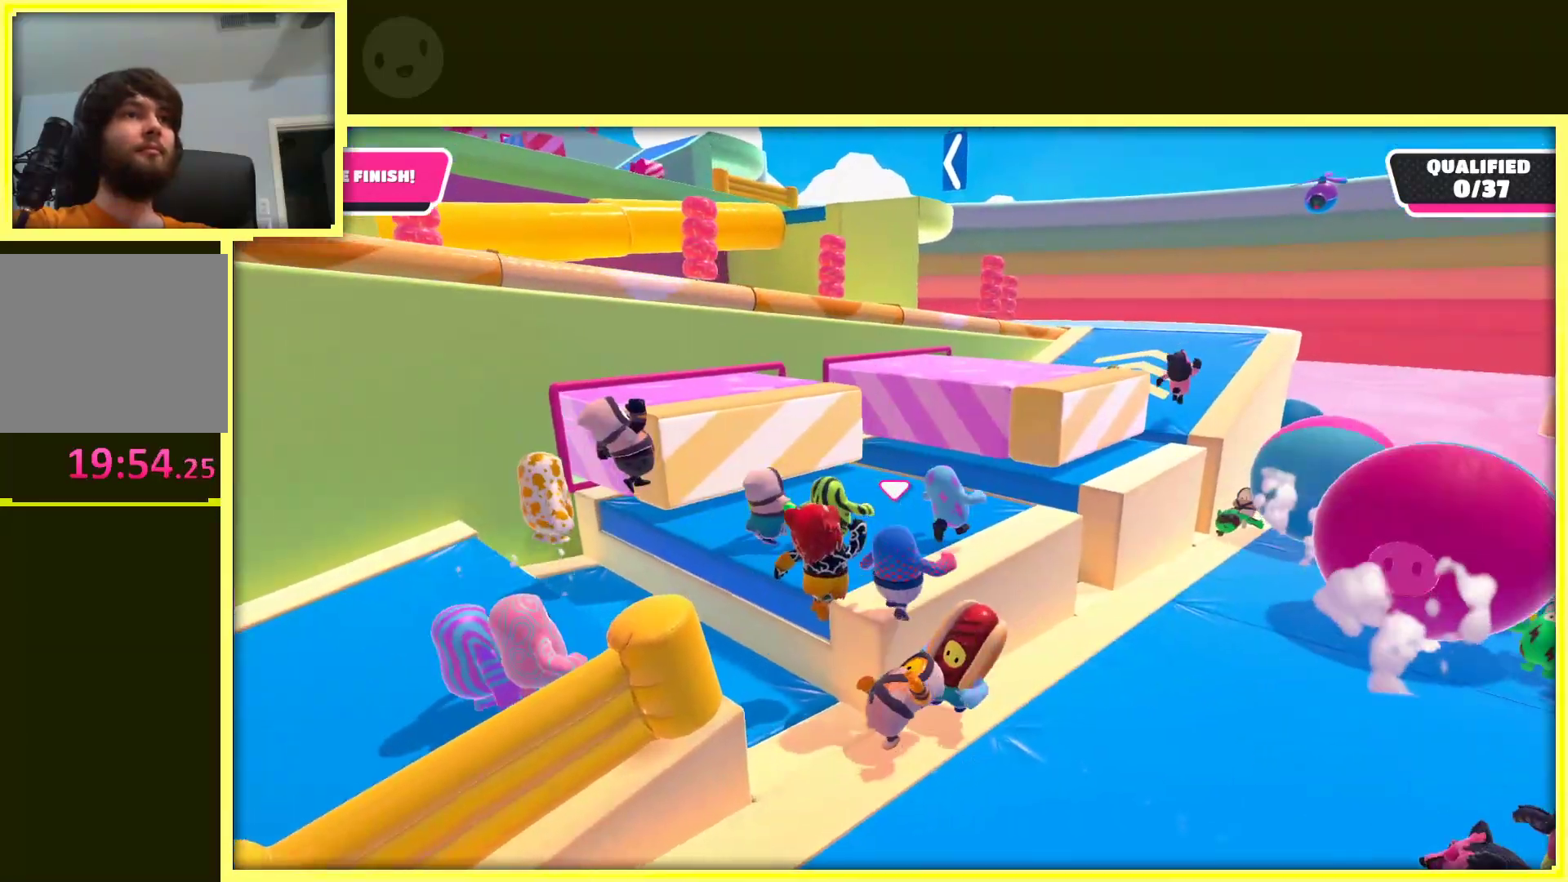
{"buttons": [], "left_stick": "up-right", "right_stick": "center", "events": [[50, "left_stick", "up-left"], [117, "right_stick", "center"], [217, "left_stick", "up-right"]]}
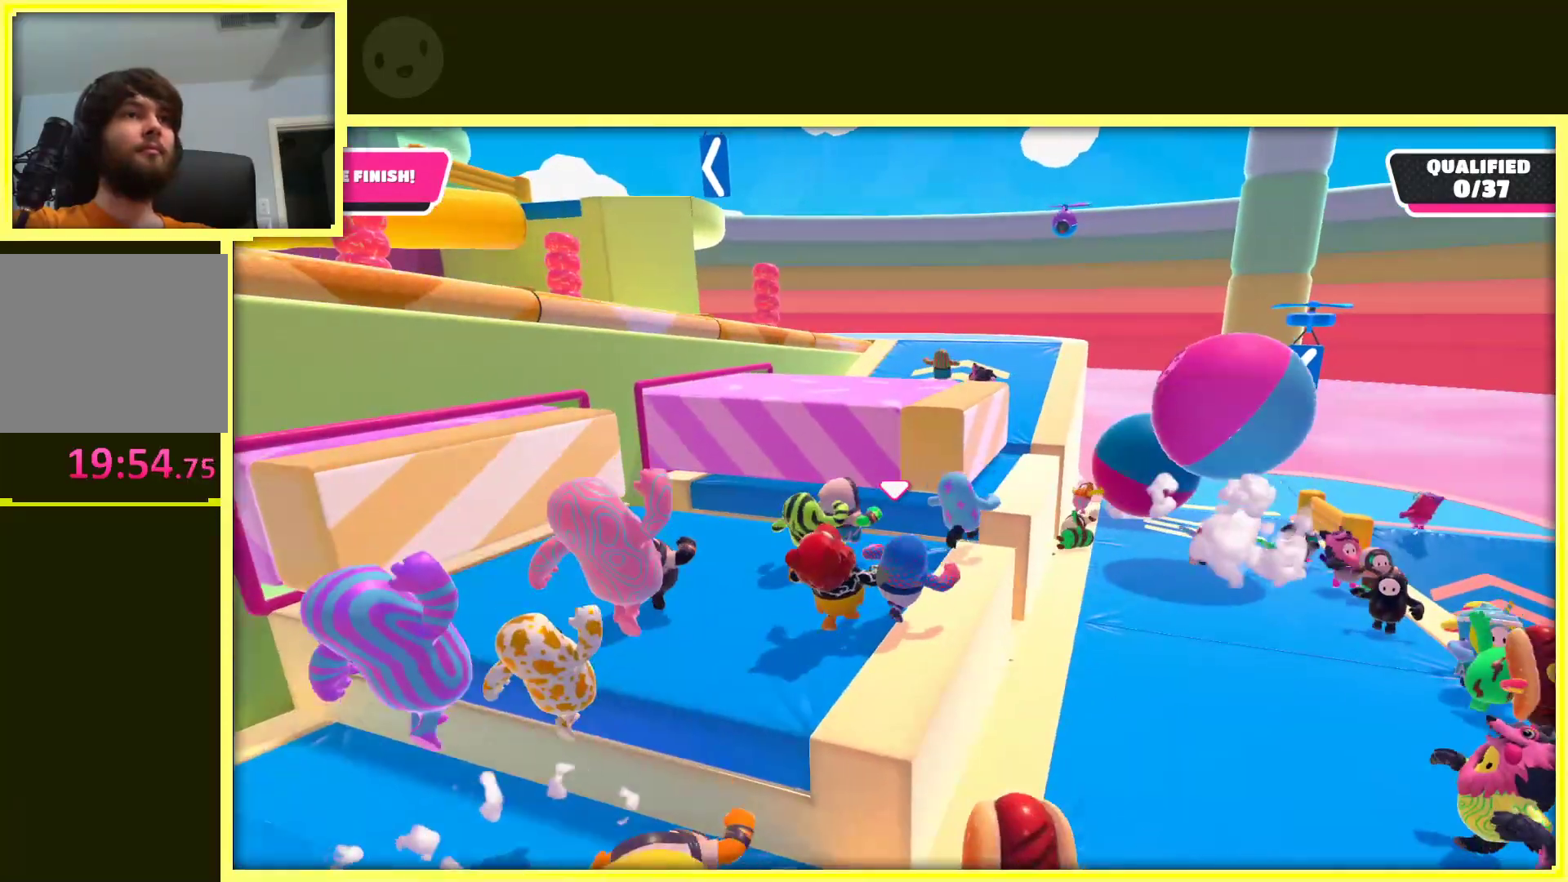
{"buttons": ["A"], "left_stick": "up", "right_stick": "center", "events": [[67, "left_stick", "up"], [333, "A", "down"]]}
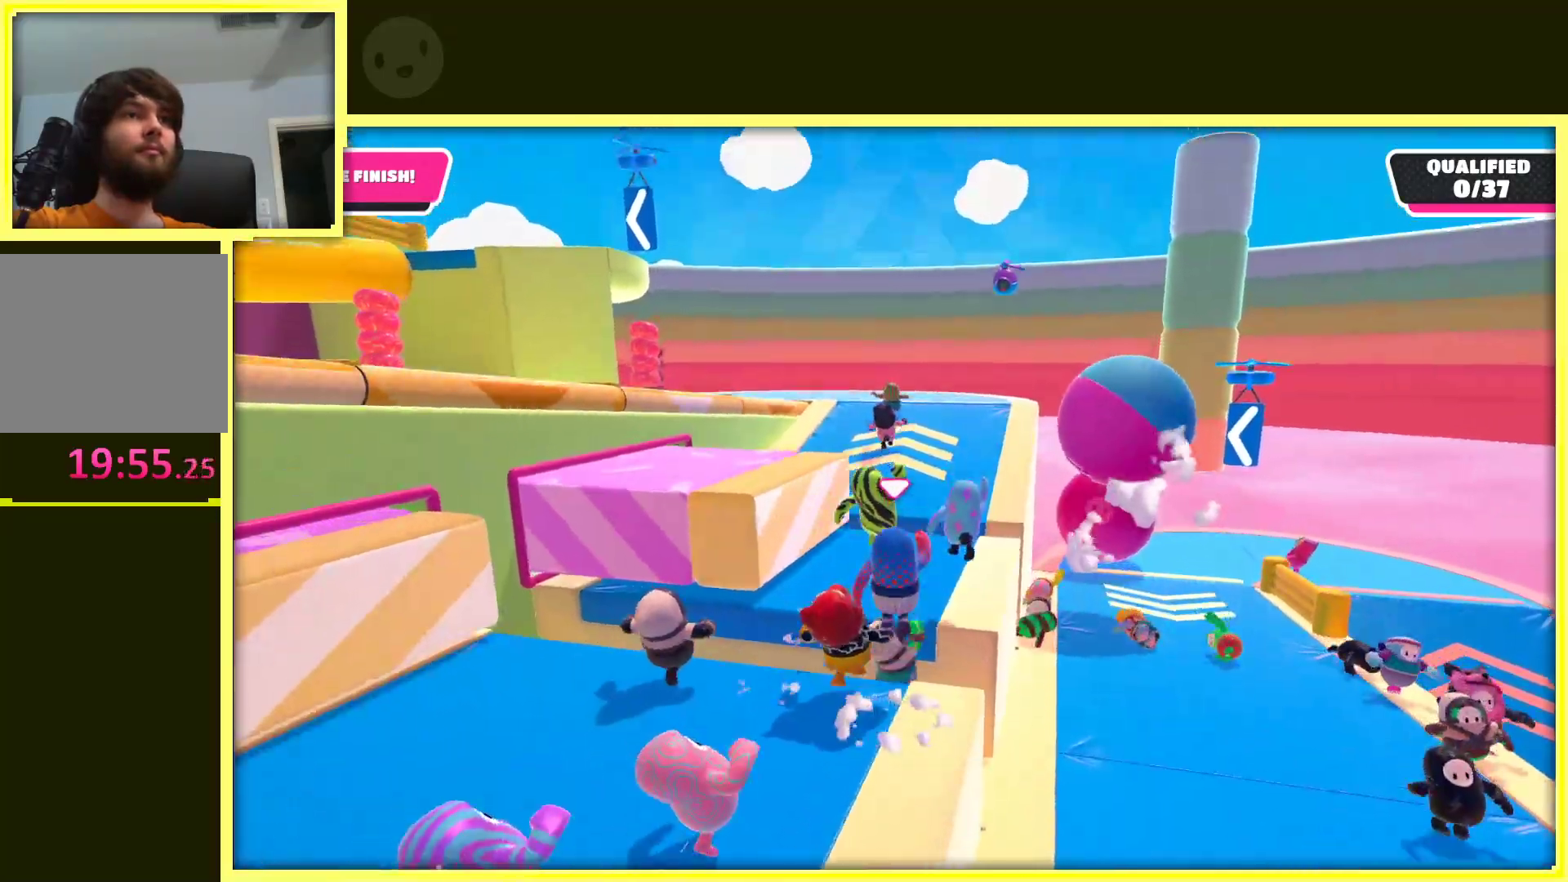
{"buttons": [], "left_stick": "up", "right_stick": "center", "events": [[350, "A", "up"]]}
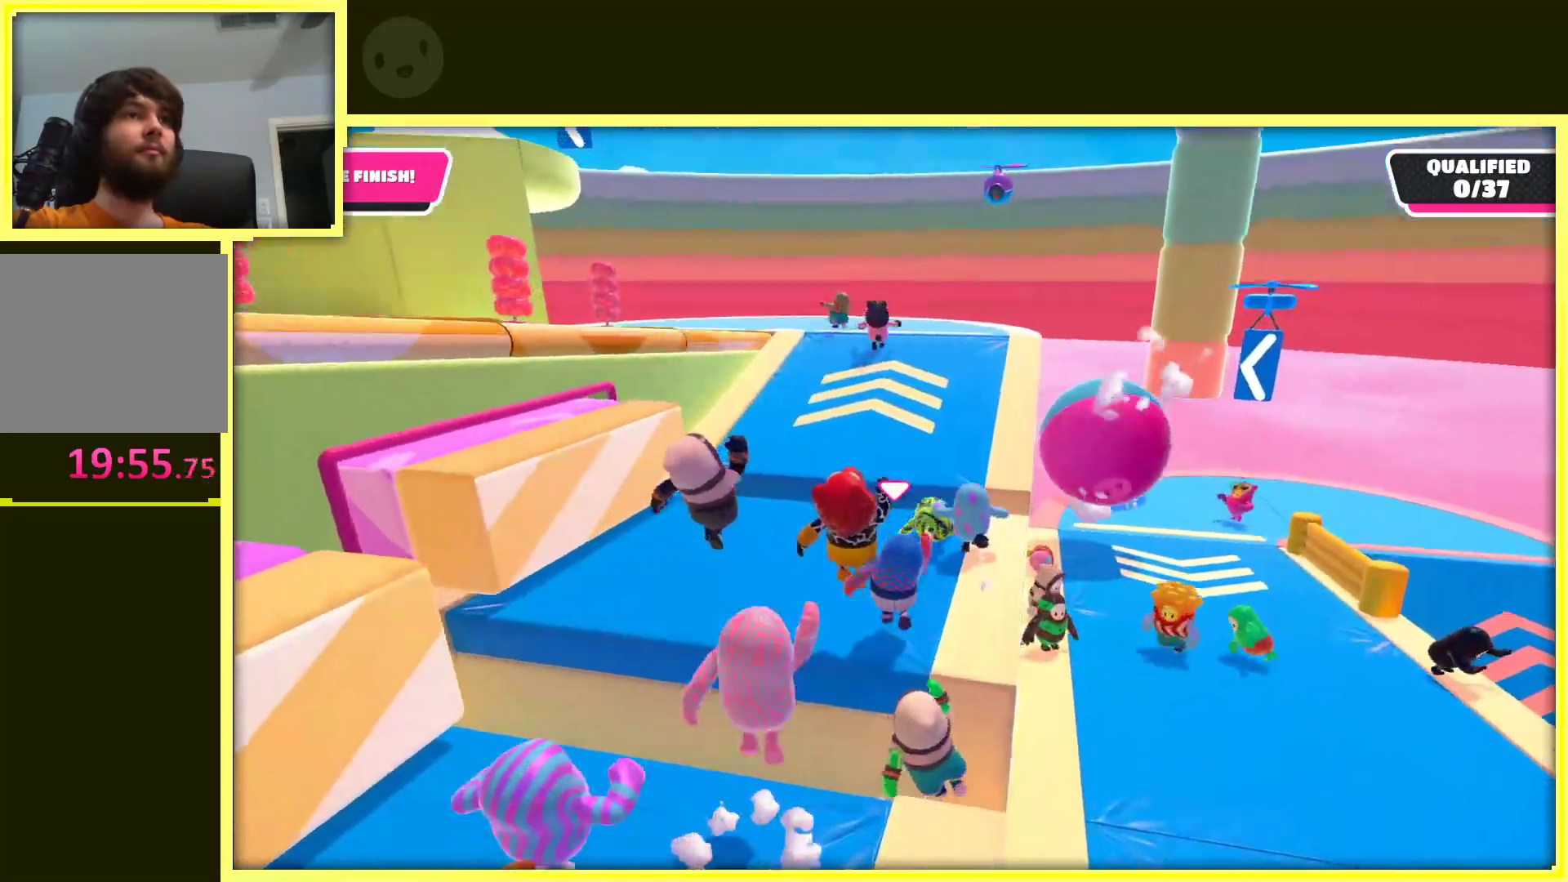
{"buttons": [], "left_stick": "up", "right_stick": "center", "events": []}
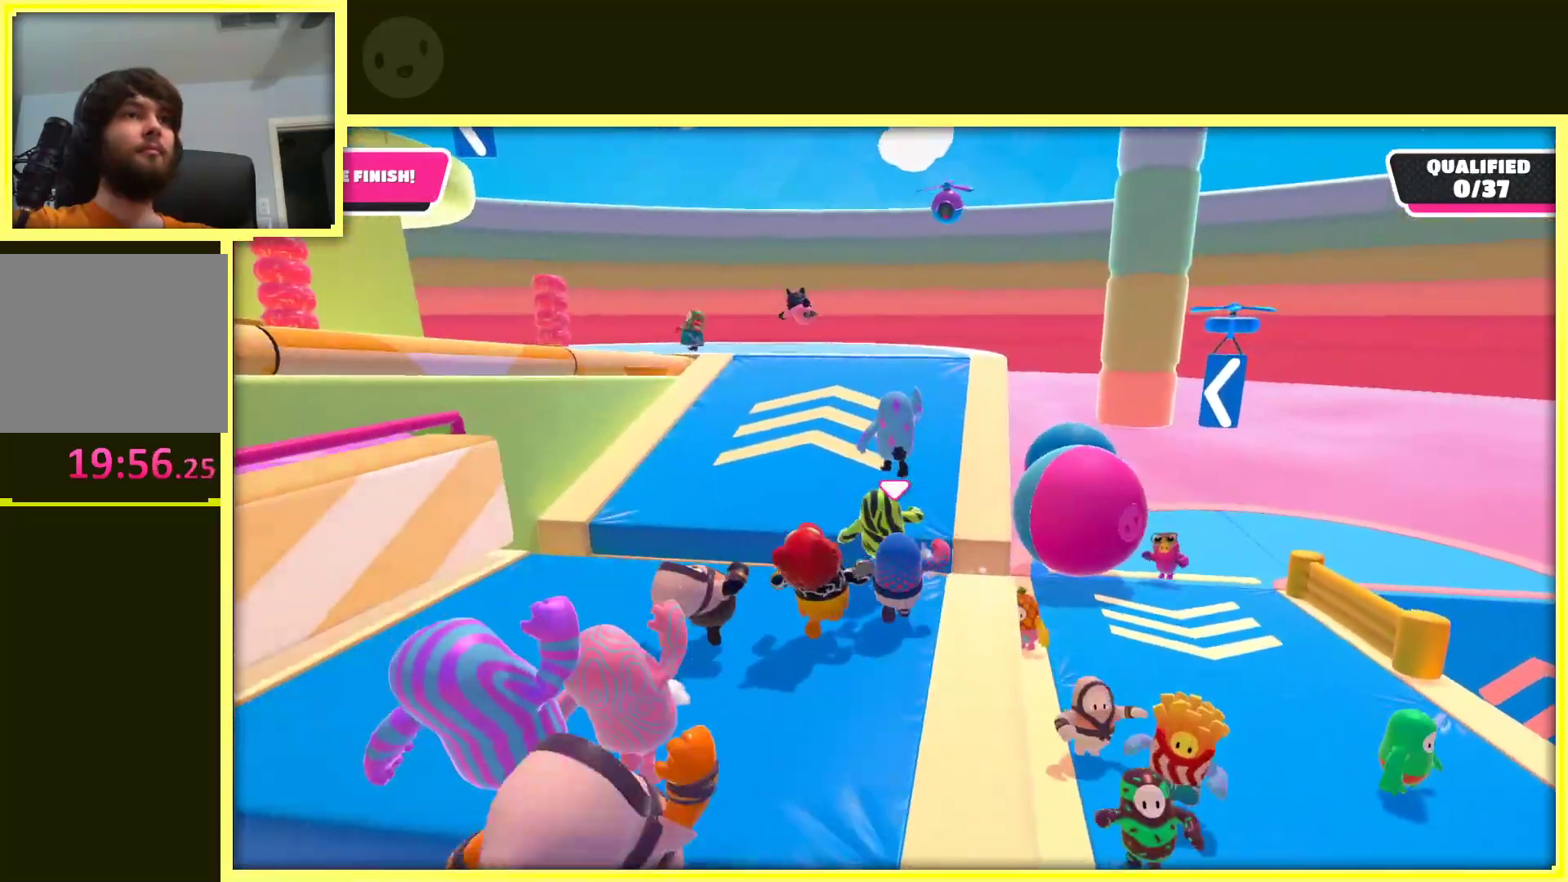
{"buttons": [], "left_stick": "up", "right_stick": "center", "events": [[67, "A", "down"], [300, "A", "up"]]}
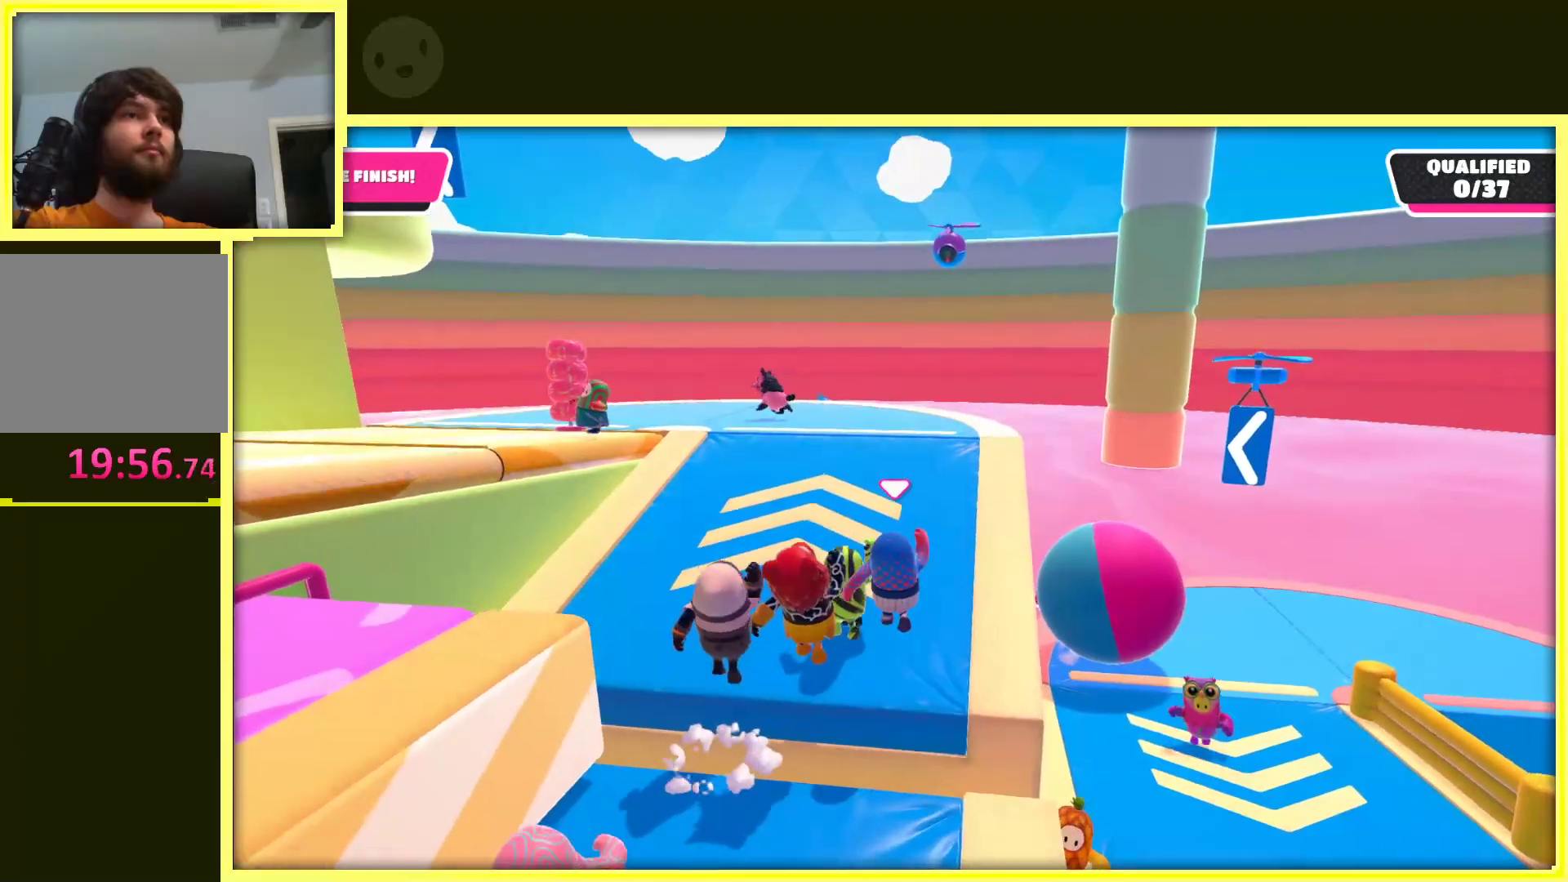
{"buttons": [], "left_stick": "up", "right_stick": "left", "events": [[167, "right_stick", "left"]]}
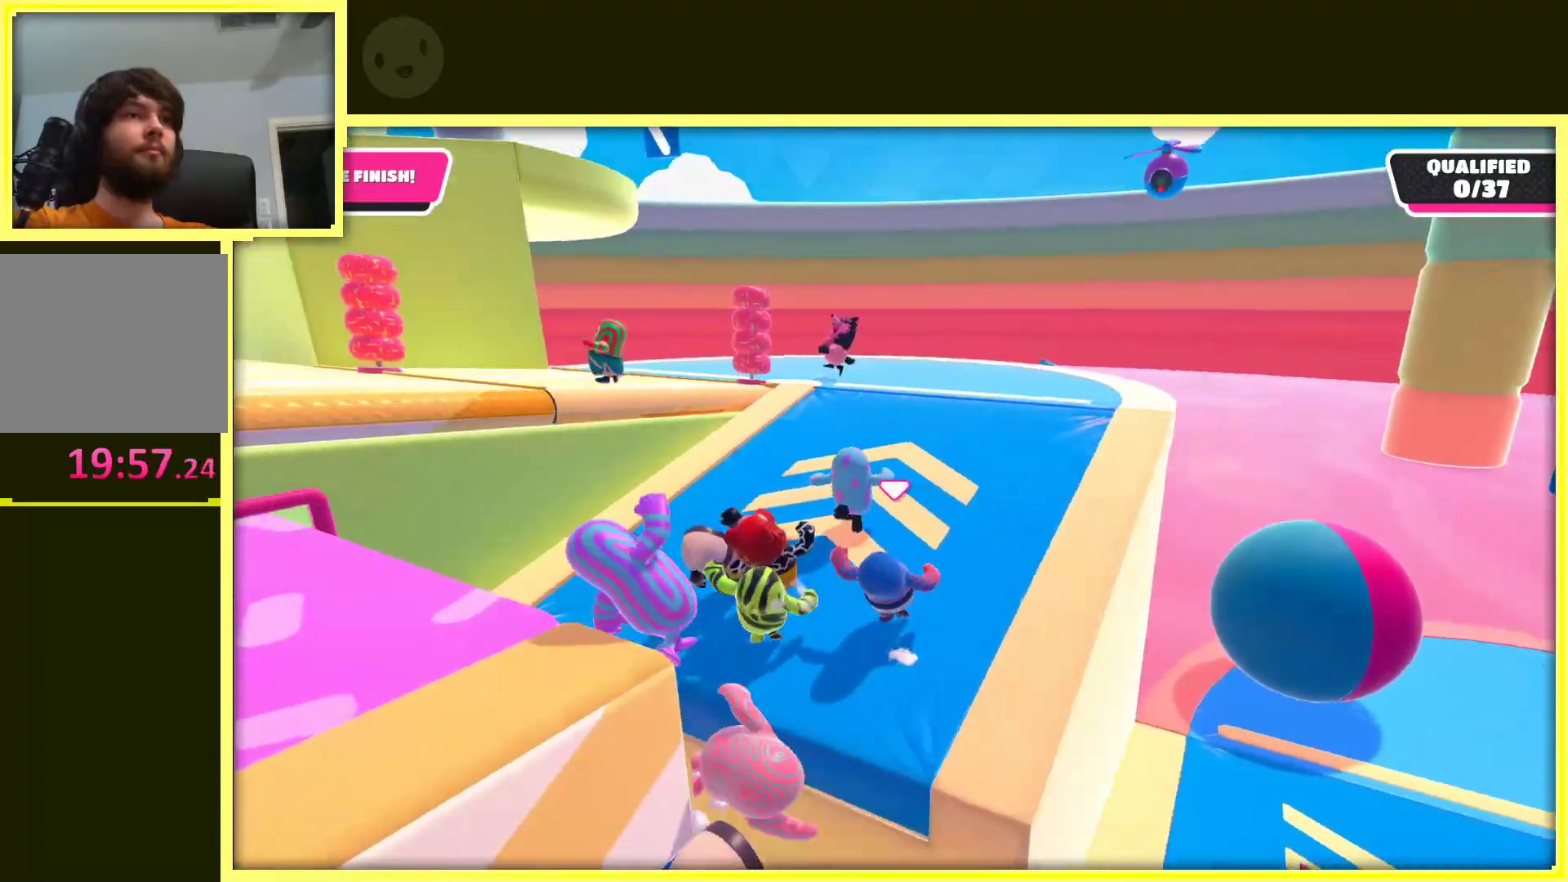
{"buttons": [], "left_stick": "up-right", "right_stick": "left", "events": [[83, "right_stick", "center"], [283, "left_stick", "up-right"], [500, "right_stick", "left"]]}
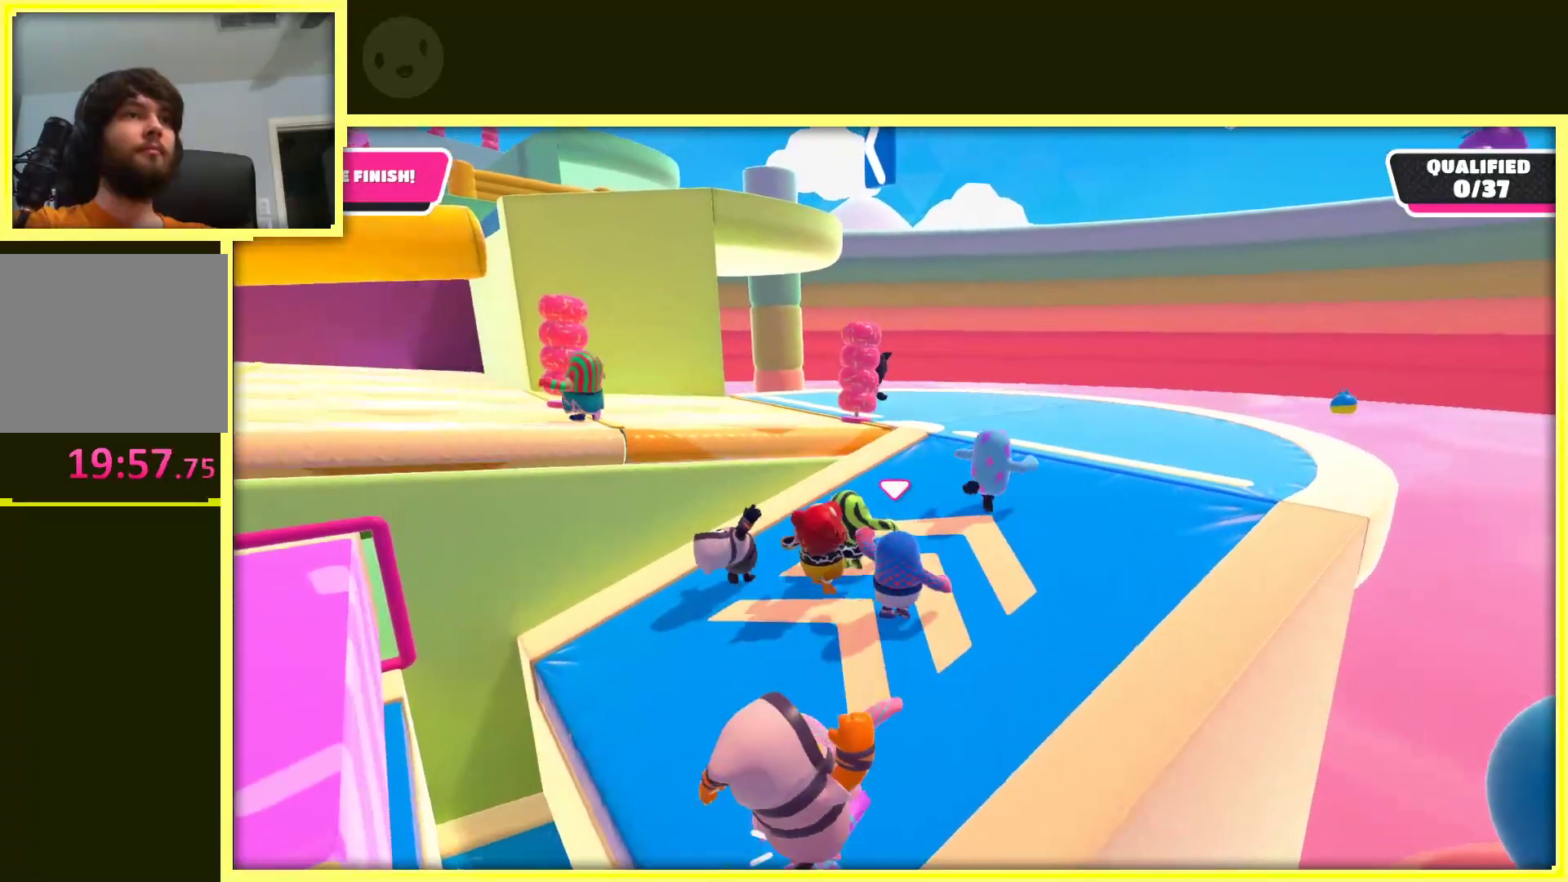
{"buttons": [], "left_stick": "up-right", "right_stick": "center", "events": [[367, "right_stick", "center"]]}
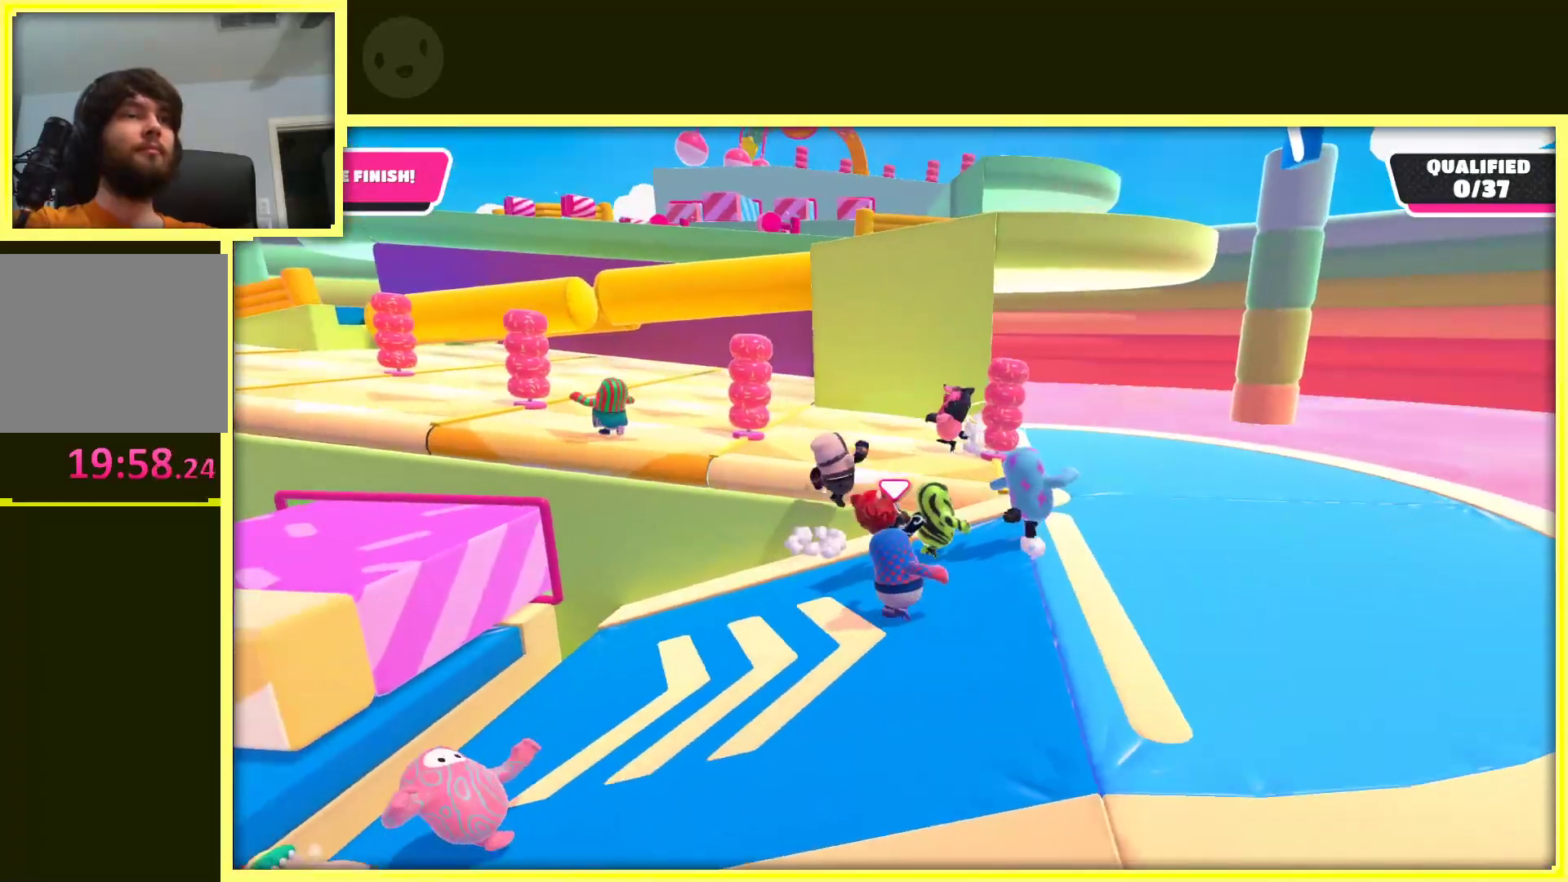
{"buttons": [], "left_stick": "up-right", "right_stick": "center", "events": [[217, "right_stick", "left"], [500, "right_stick", "center"]]}
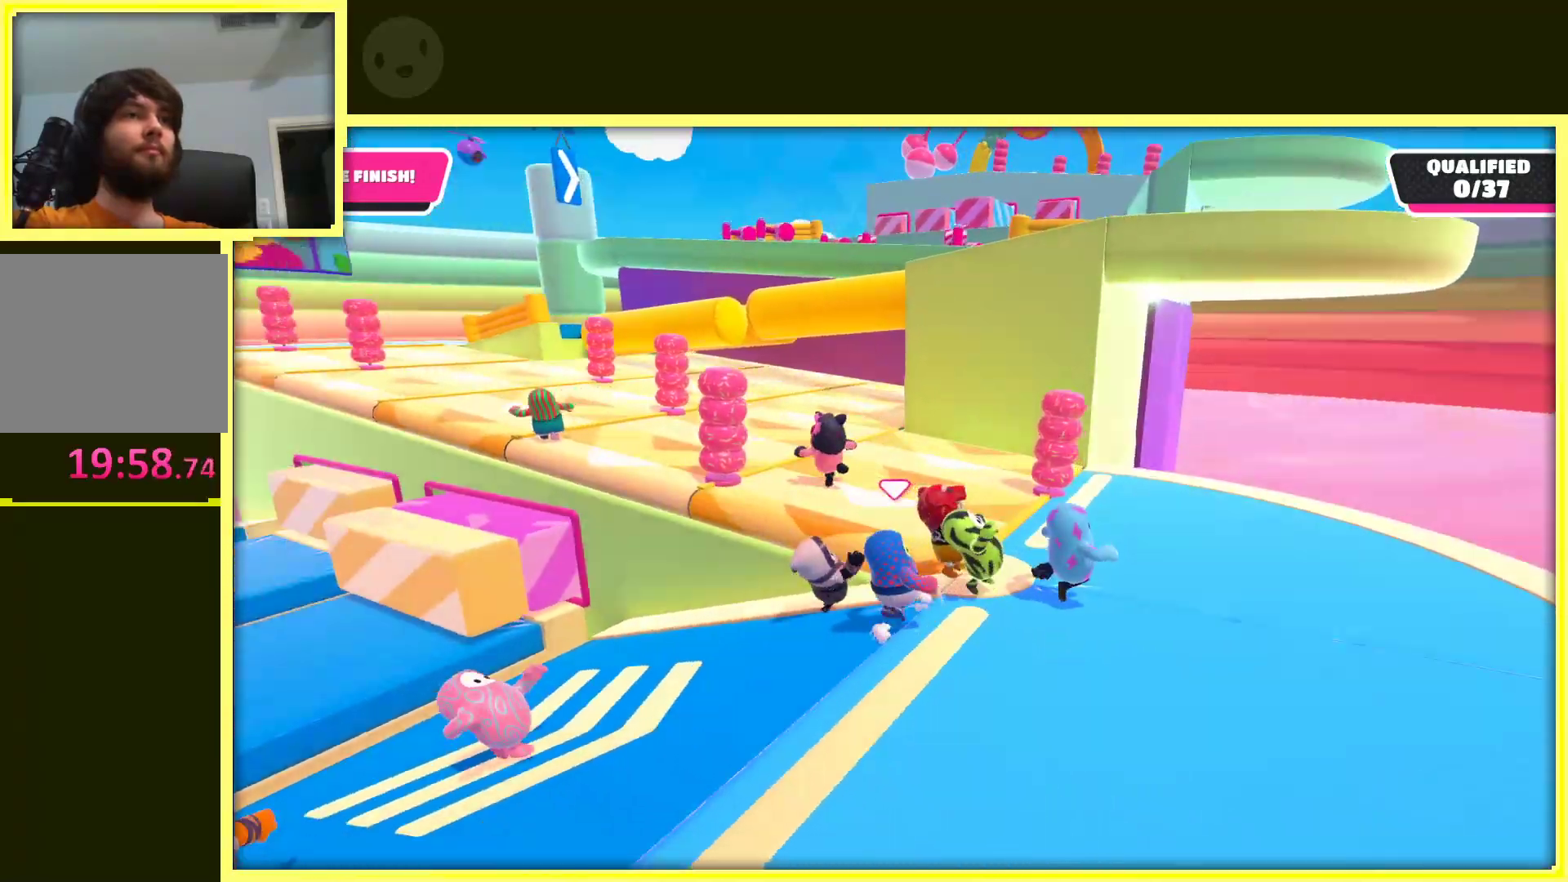
{"buttons": [], "left_stick": "up-right", "right_stick": "center", "events": [[233, "right_stick", "left"], [333, "right_stick", "center"]]}
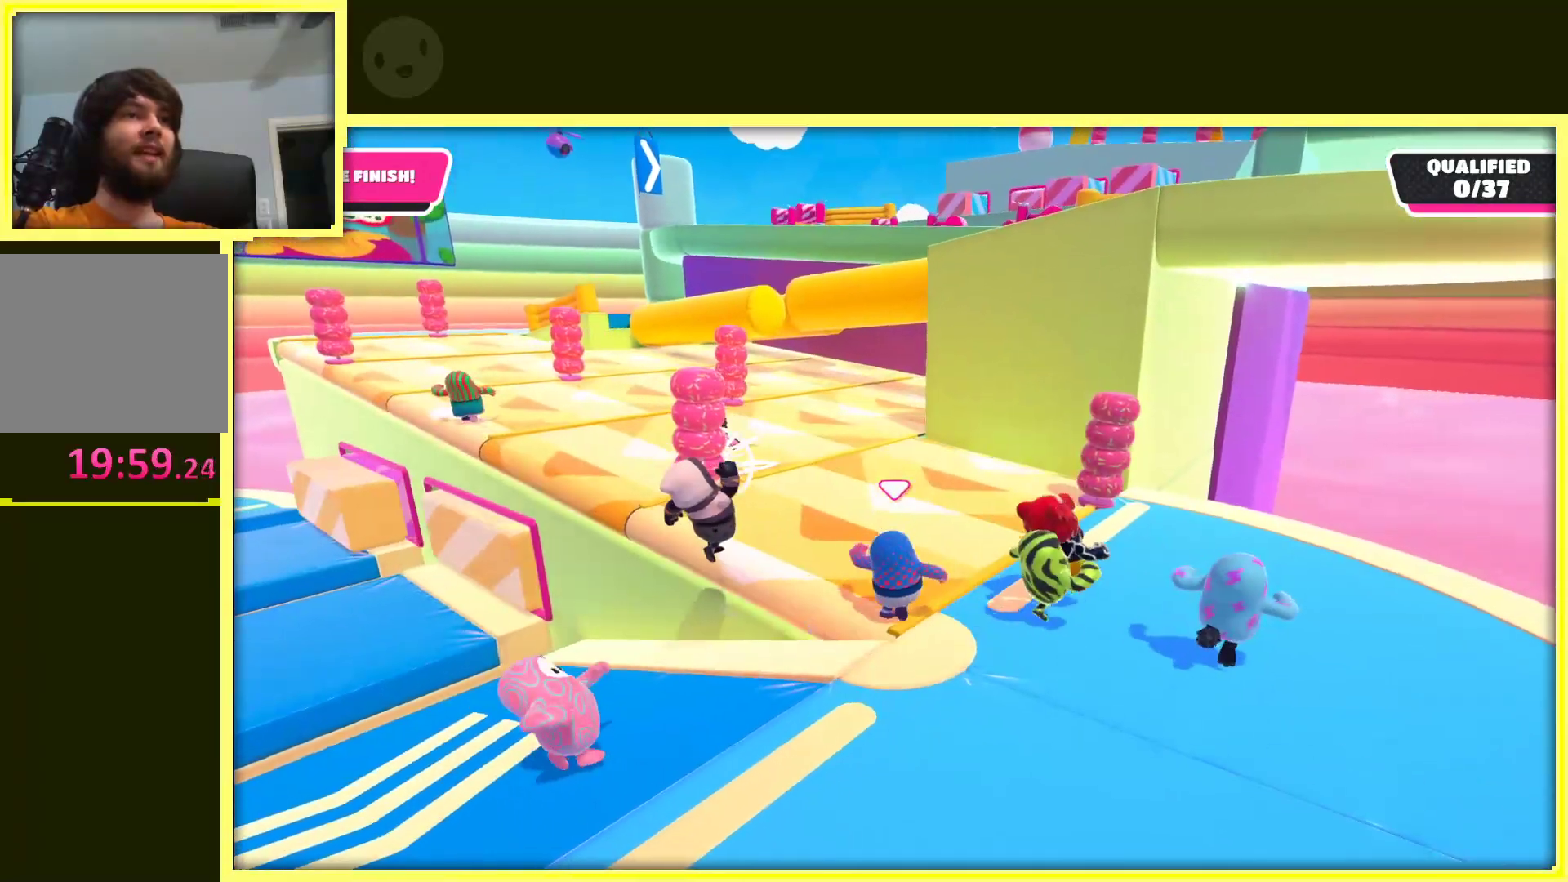
{"buttons": [], "left_stick": "up", "right_stick": "center", "events": [[167, "left_stick", "up"]]}
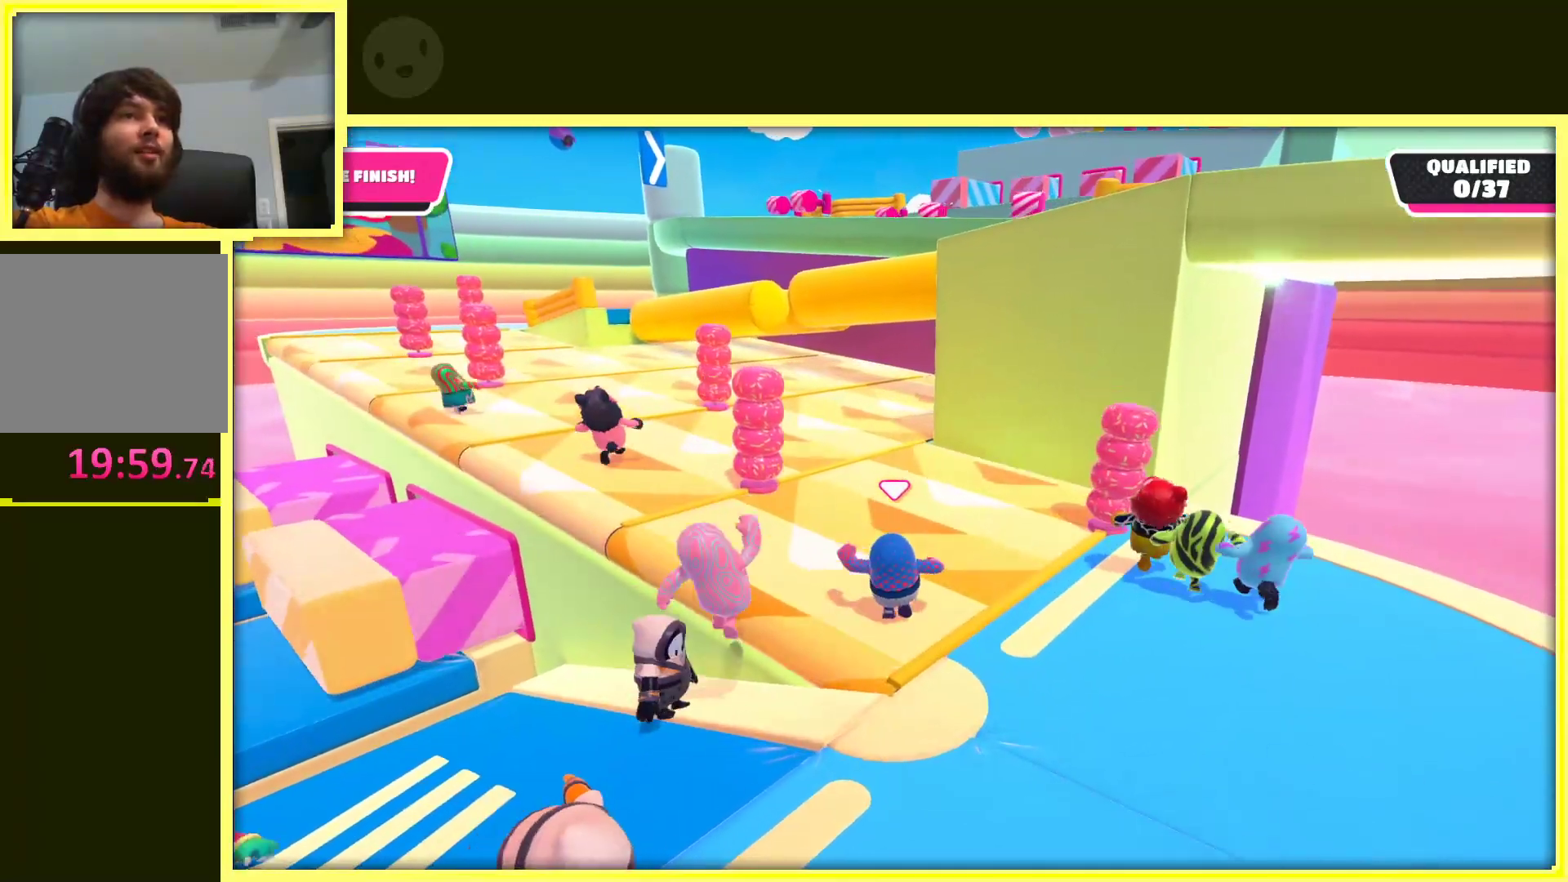
{"buttons": [], "left_stick": "up-right", "right_stick": "center", "events": [[250, "right_stick", "right"], [417, "left_stick", "up-right"], [433, "right_stick", "center"]]}
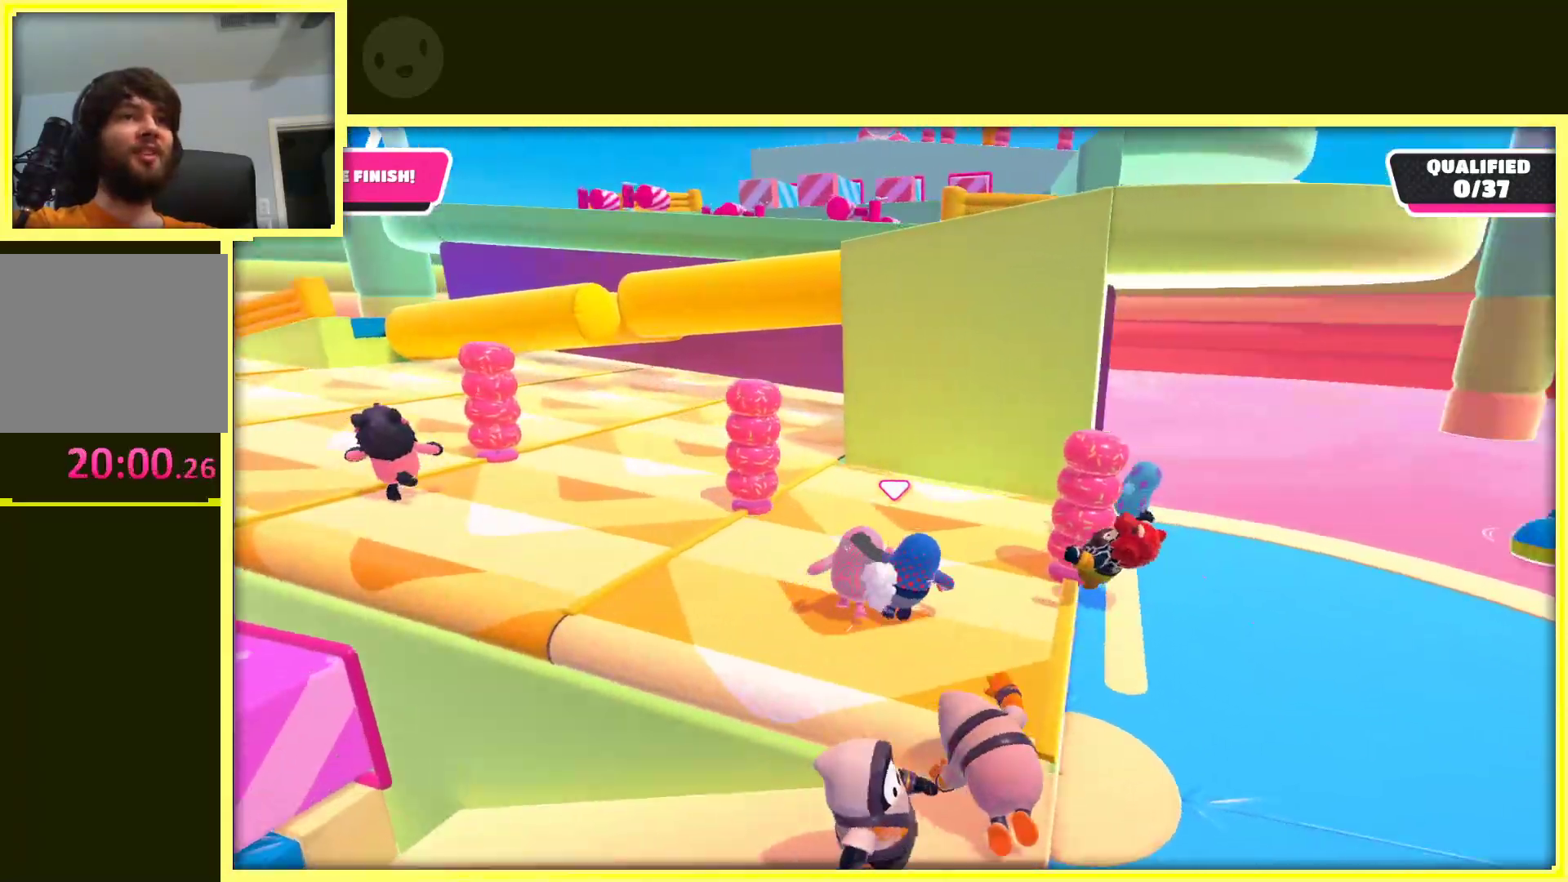
{"buttons": [], "left_stick": "up", "right_stick": "center", "events": [[217, "left_stick", "up"]]}
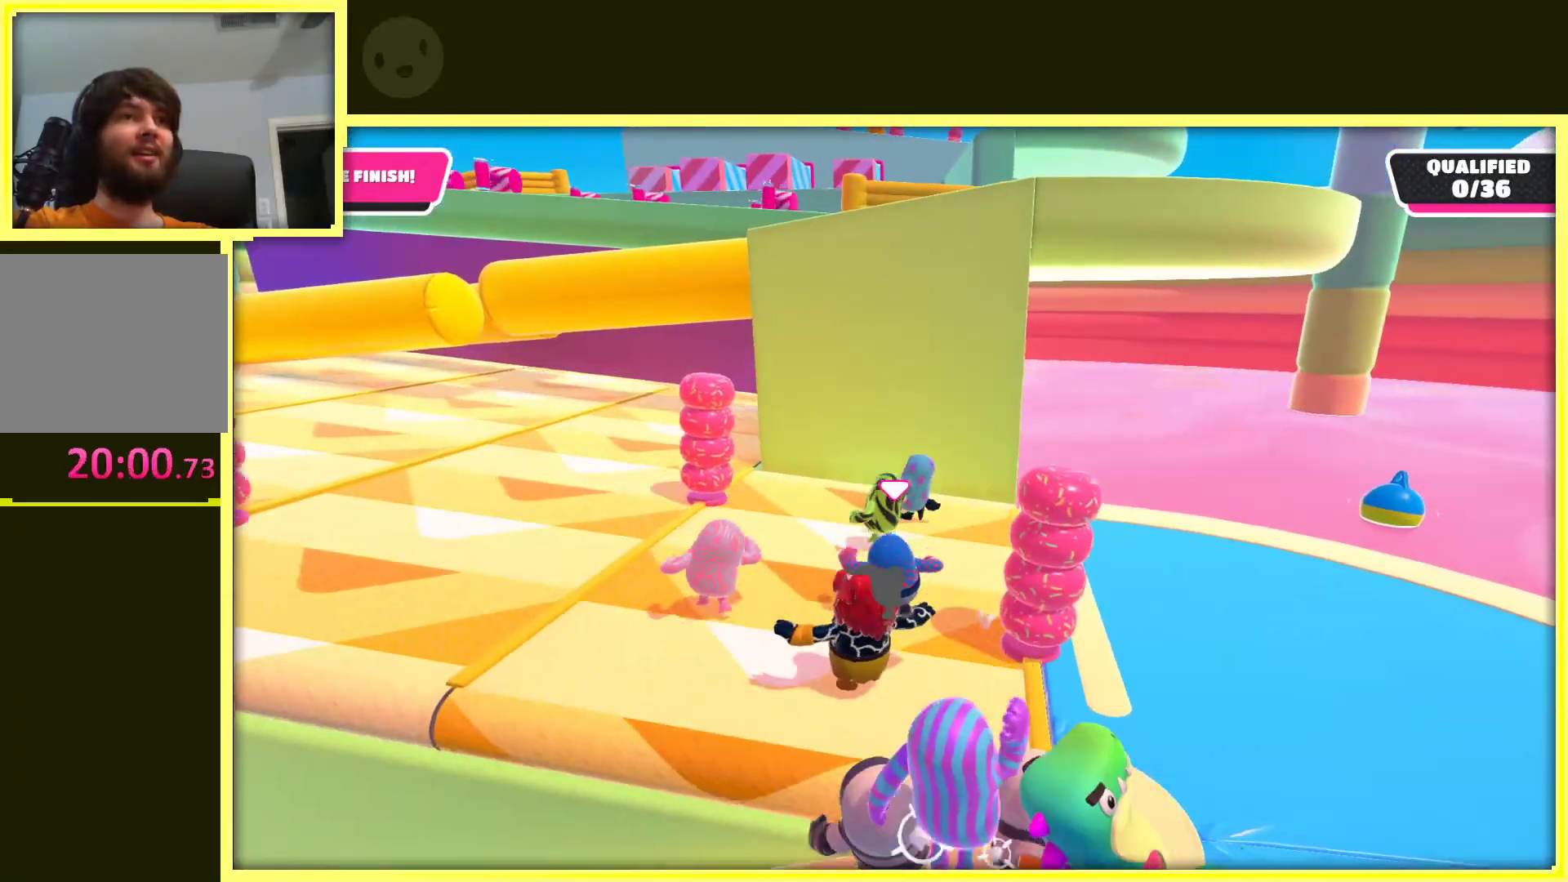
{"buttons": [], "left_stick": "up-right", "right_stick": "center", "events": [[67, "right_stick", "left"], [283, "right_stick", "center"], [317, "left_stick", "up-right"]]}
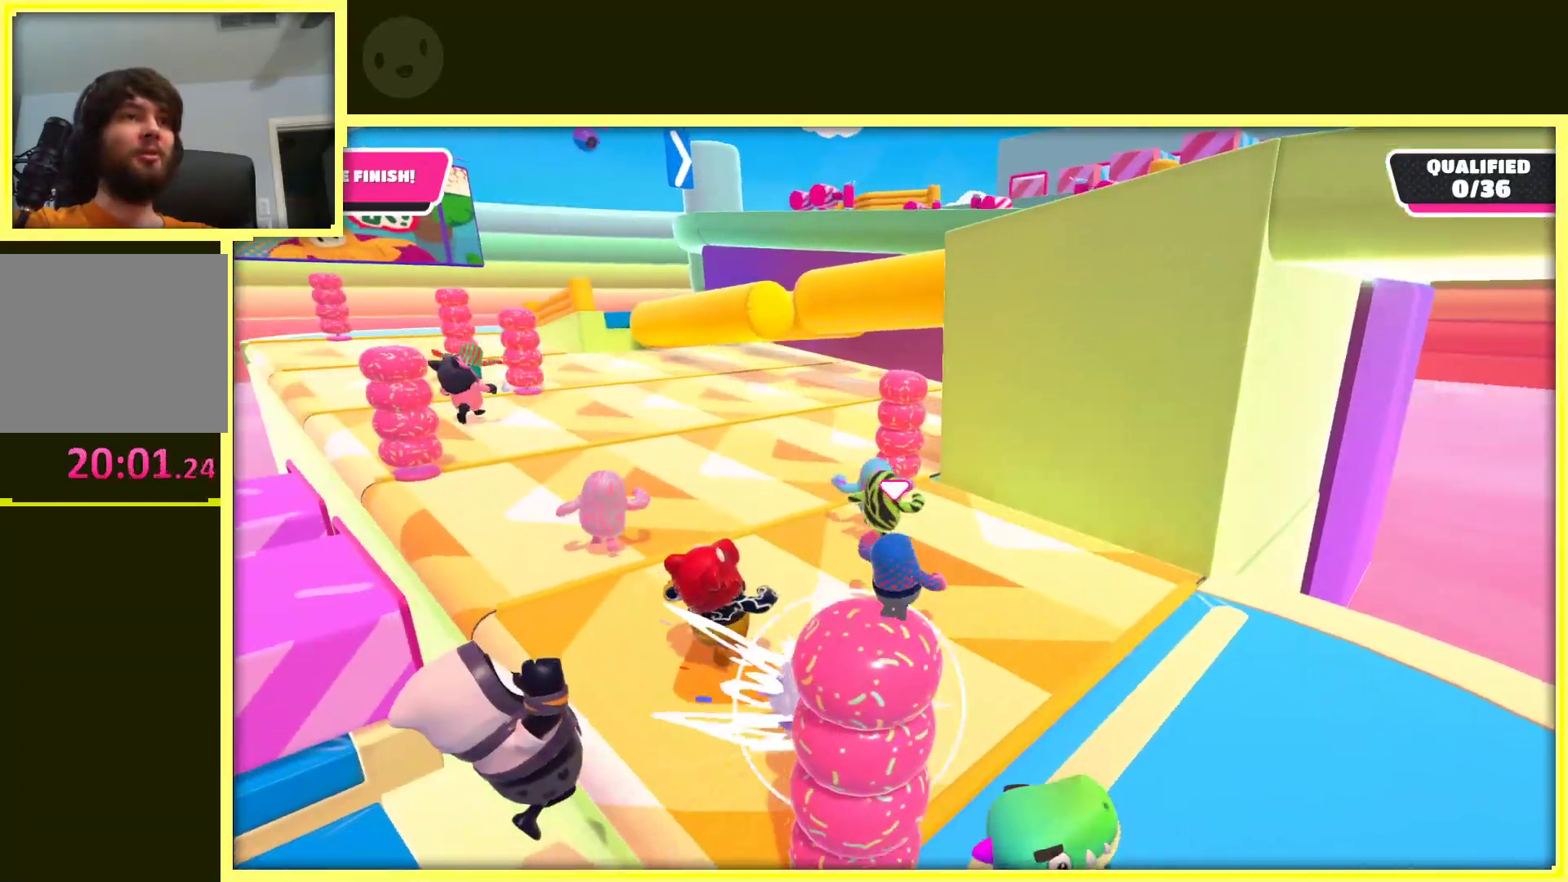
{"buttons": [], "left_stick": "up", "right_stick": "left", "events": [[217, "left_stick", "up"], [433, "right_stick", "left"]]}
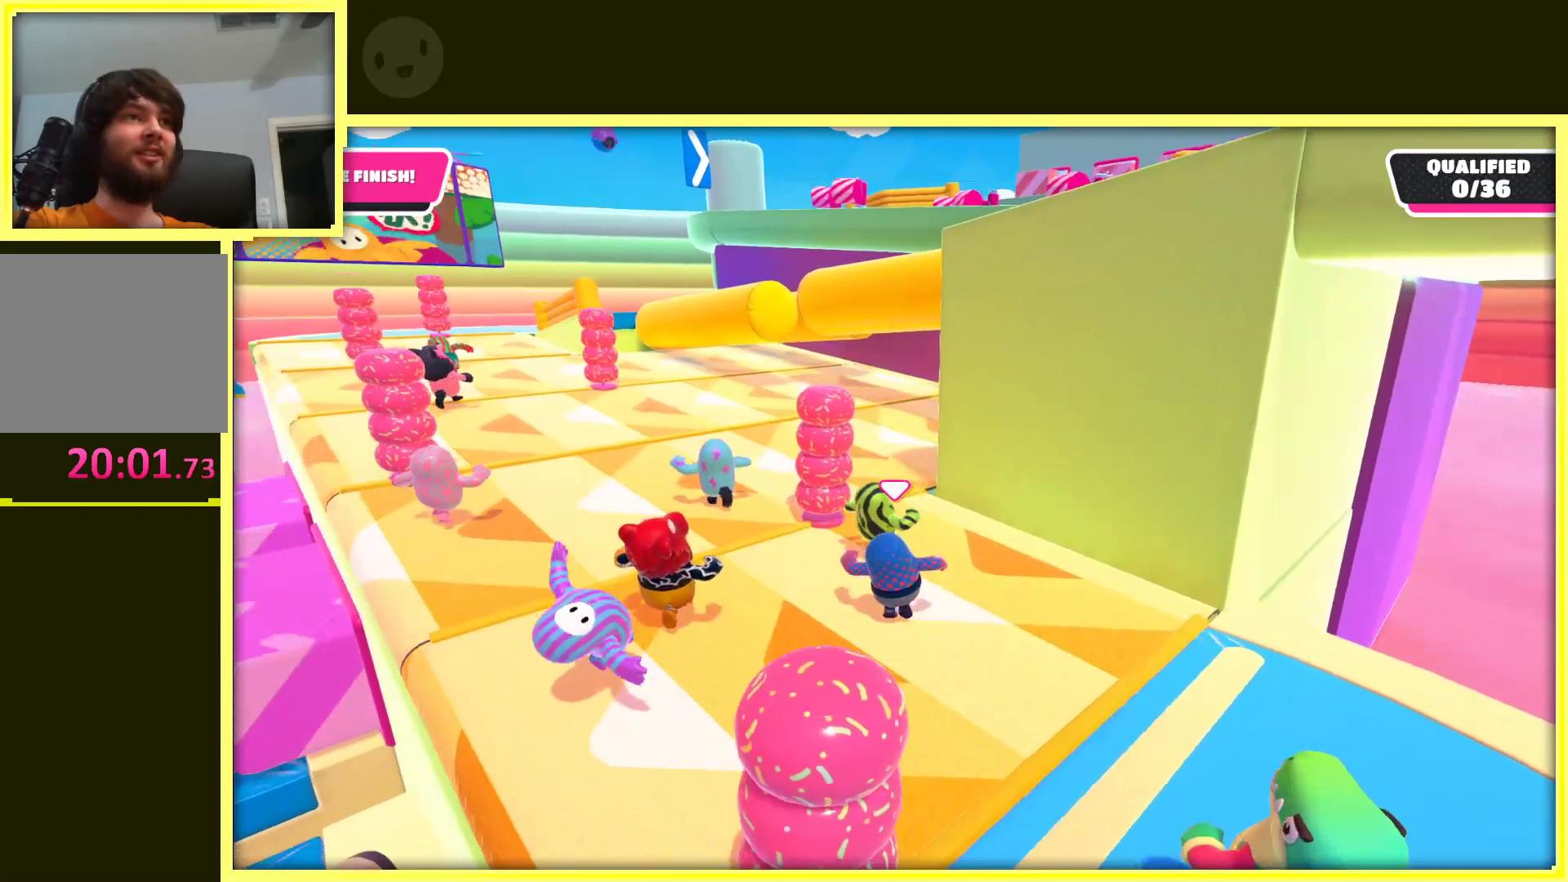
{"buttons": [], "left_stick": "up-right", "right_stick": "center", "events": [[83, "right_stick", "center"], [233, "left_stick", "up-right"]]}